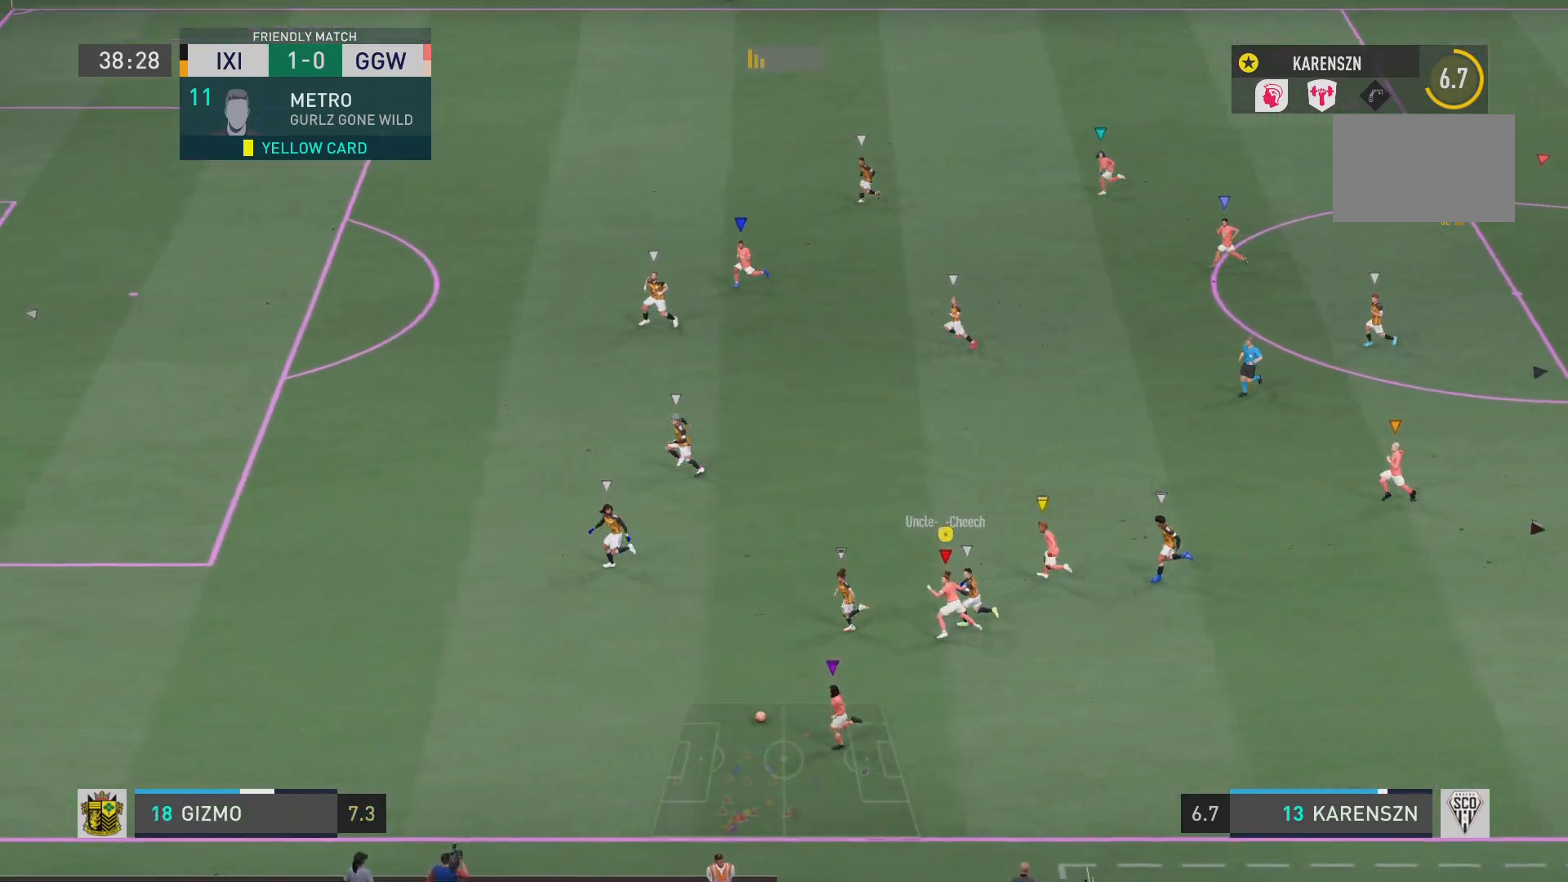
Gameplay with a controller (PlayStation layout); each line is a JSON object with the inputs held at the frame after it. "events" lists button and stick changes between this image and that frame as [ms after this image, input, new state], when the widget could be followed in between. Not read: L3 R3.
{"buttons": ["R2"], "left_stick": "left", "right_stick": "center", "events": []}
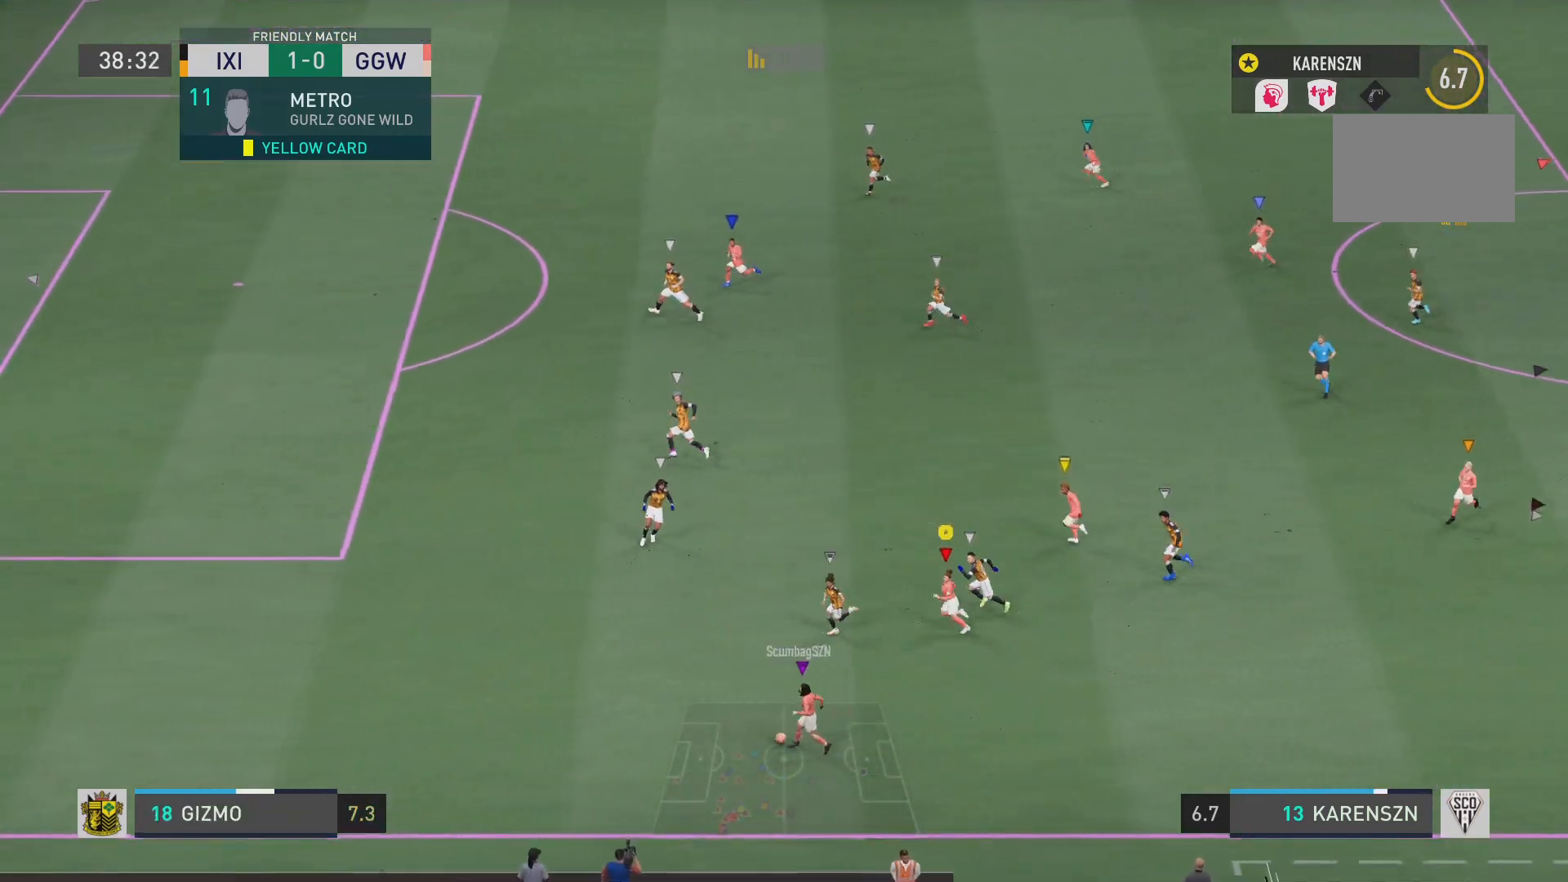
{"buttons": ["R2"], "left_stick": "left", "right_stick": "center", "events": []}
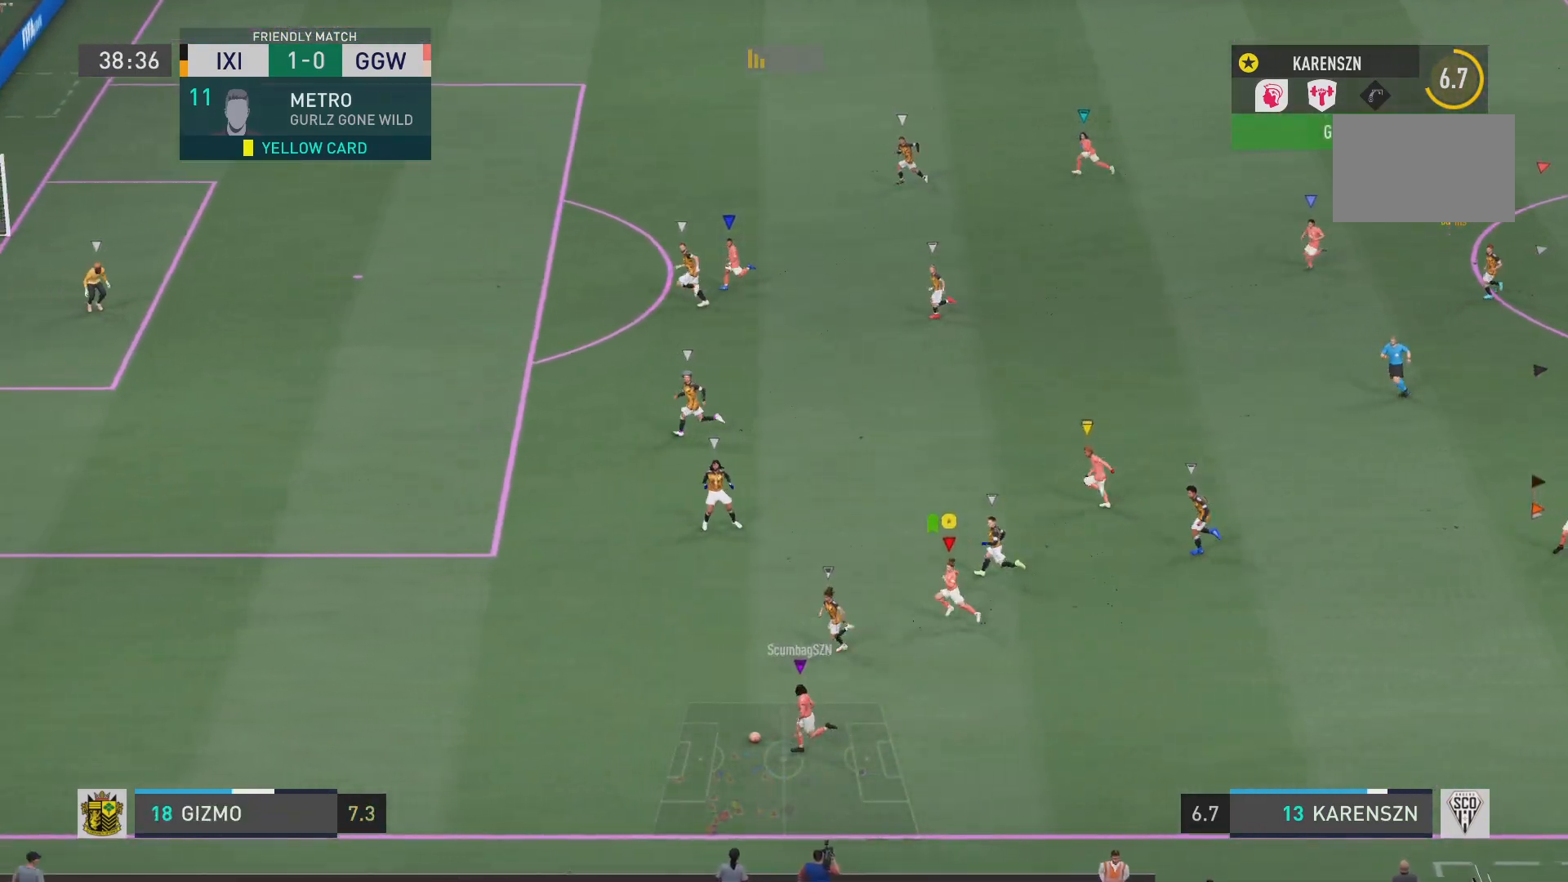
{"buttons": ["R2"], "left_stick": "left", "right_stick": "center", "events": []}
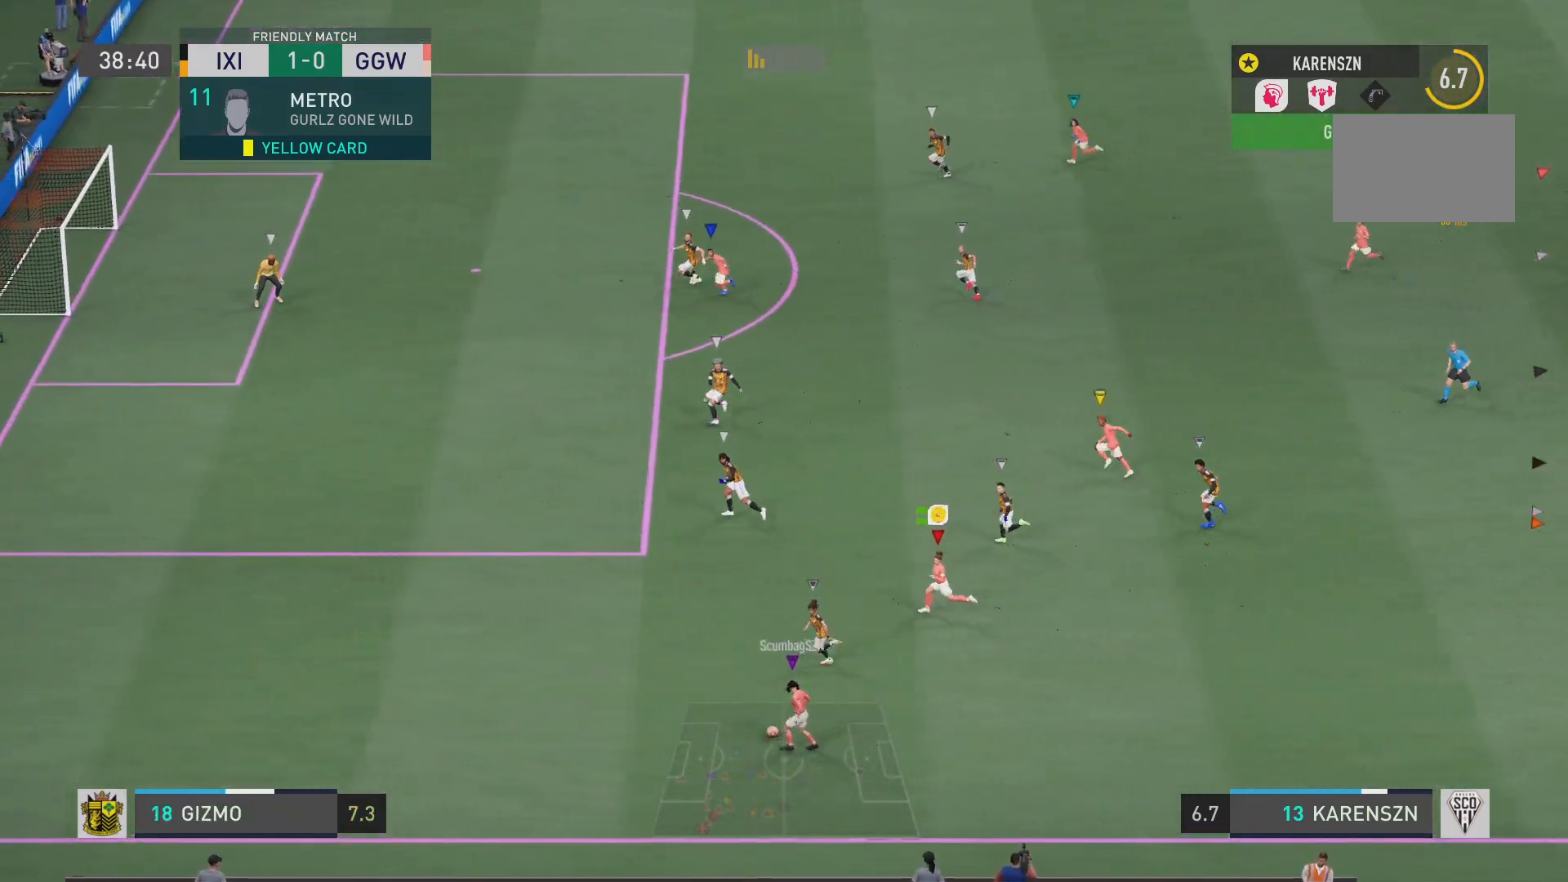
{"buttons": ["R2"], "left_stick": "left", "right_stick": "center", "events": []}
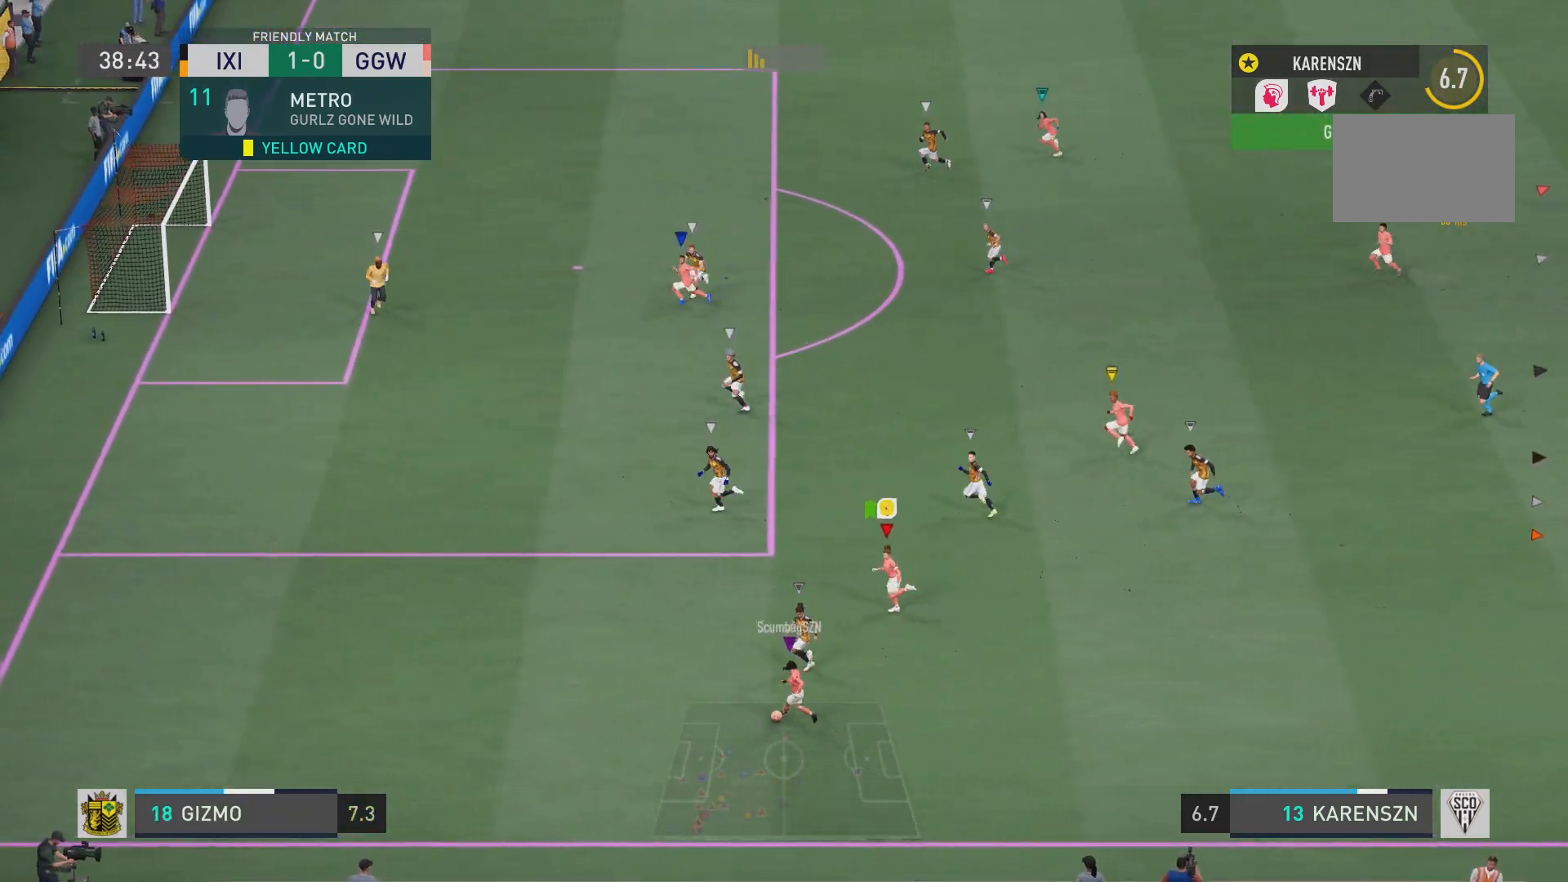
{"buttons": ["L2"], "left_stick": "right", "right_stick": "center", "events": [[217, "R2", "up"], [233, "left_stick", "right"], [250, "L2", "down"]]}
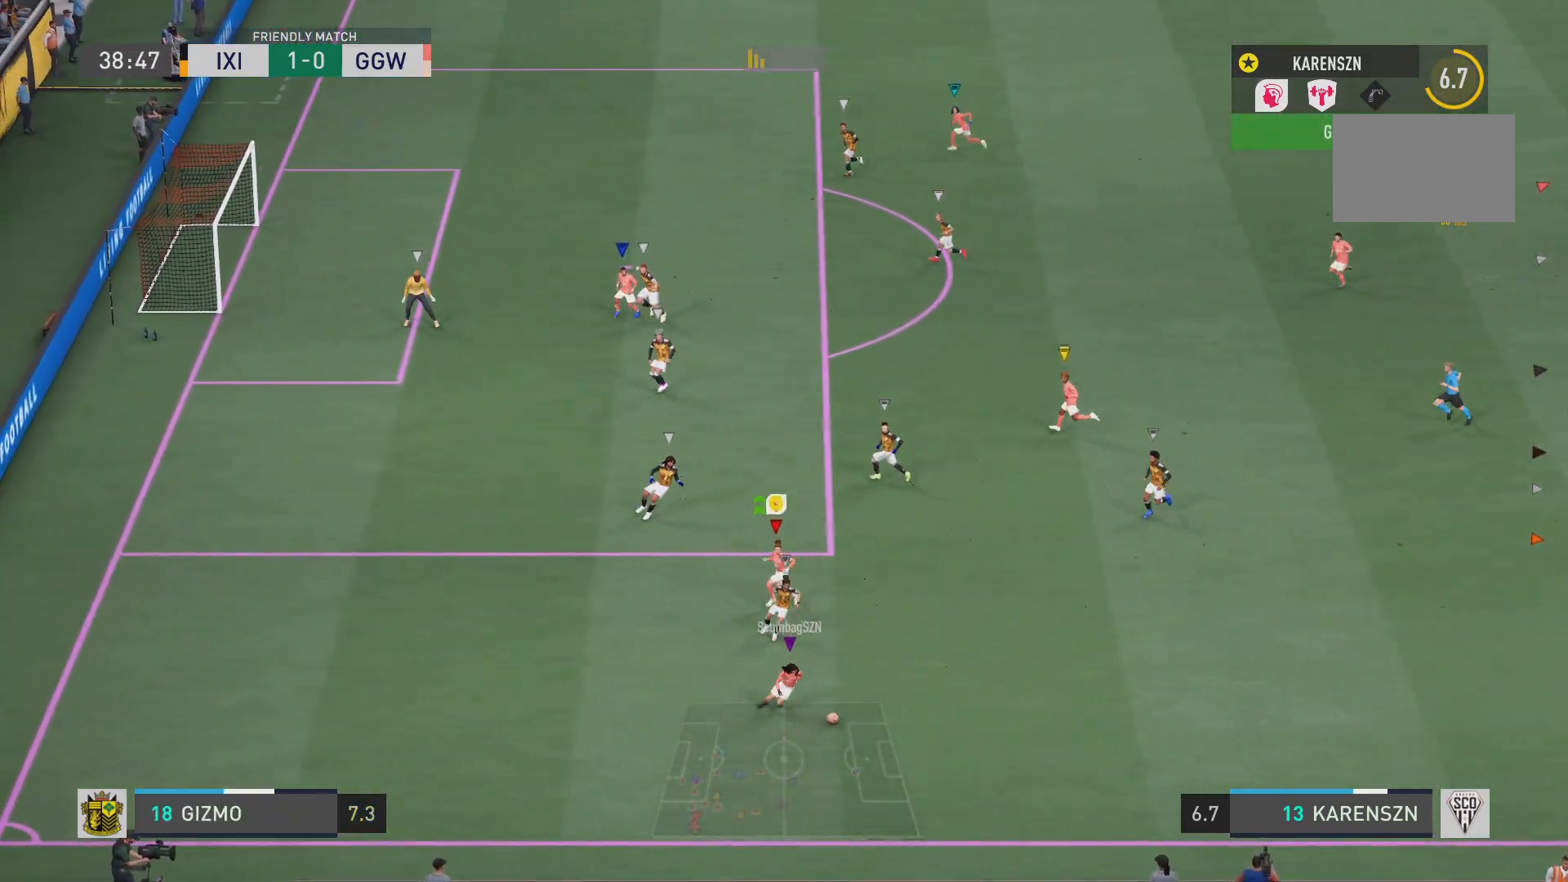
{"buttons": ["L2"], "left_stick": "right", "right_stick": "center", "events": []}
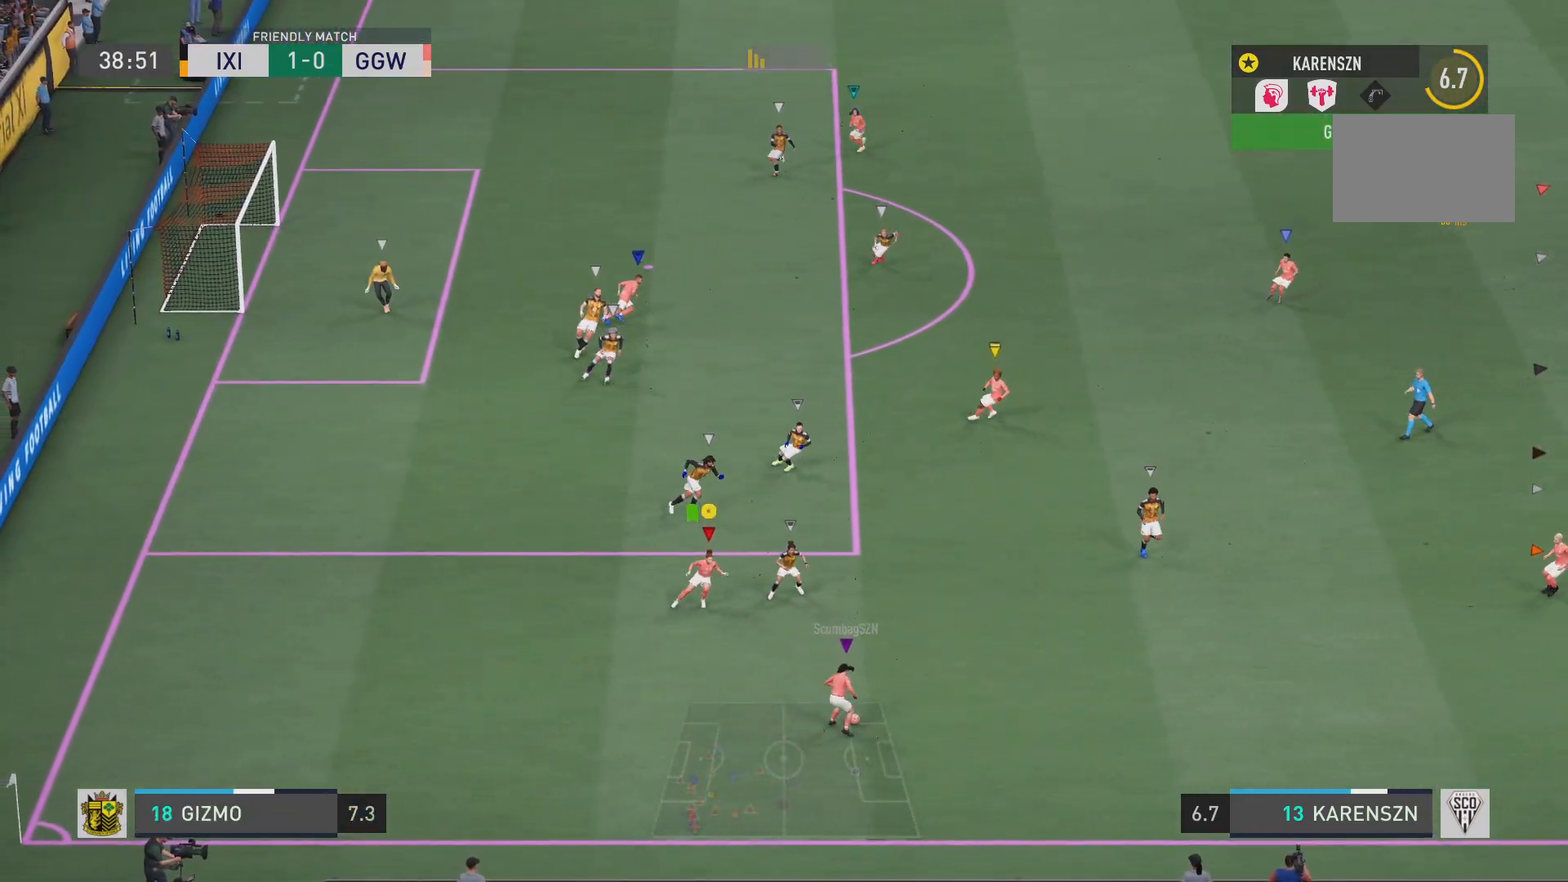
{"buttons": [], "left_stick": "right", "right_stick": "center", "events": [[317, "L2", "up"]]}
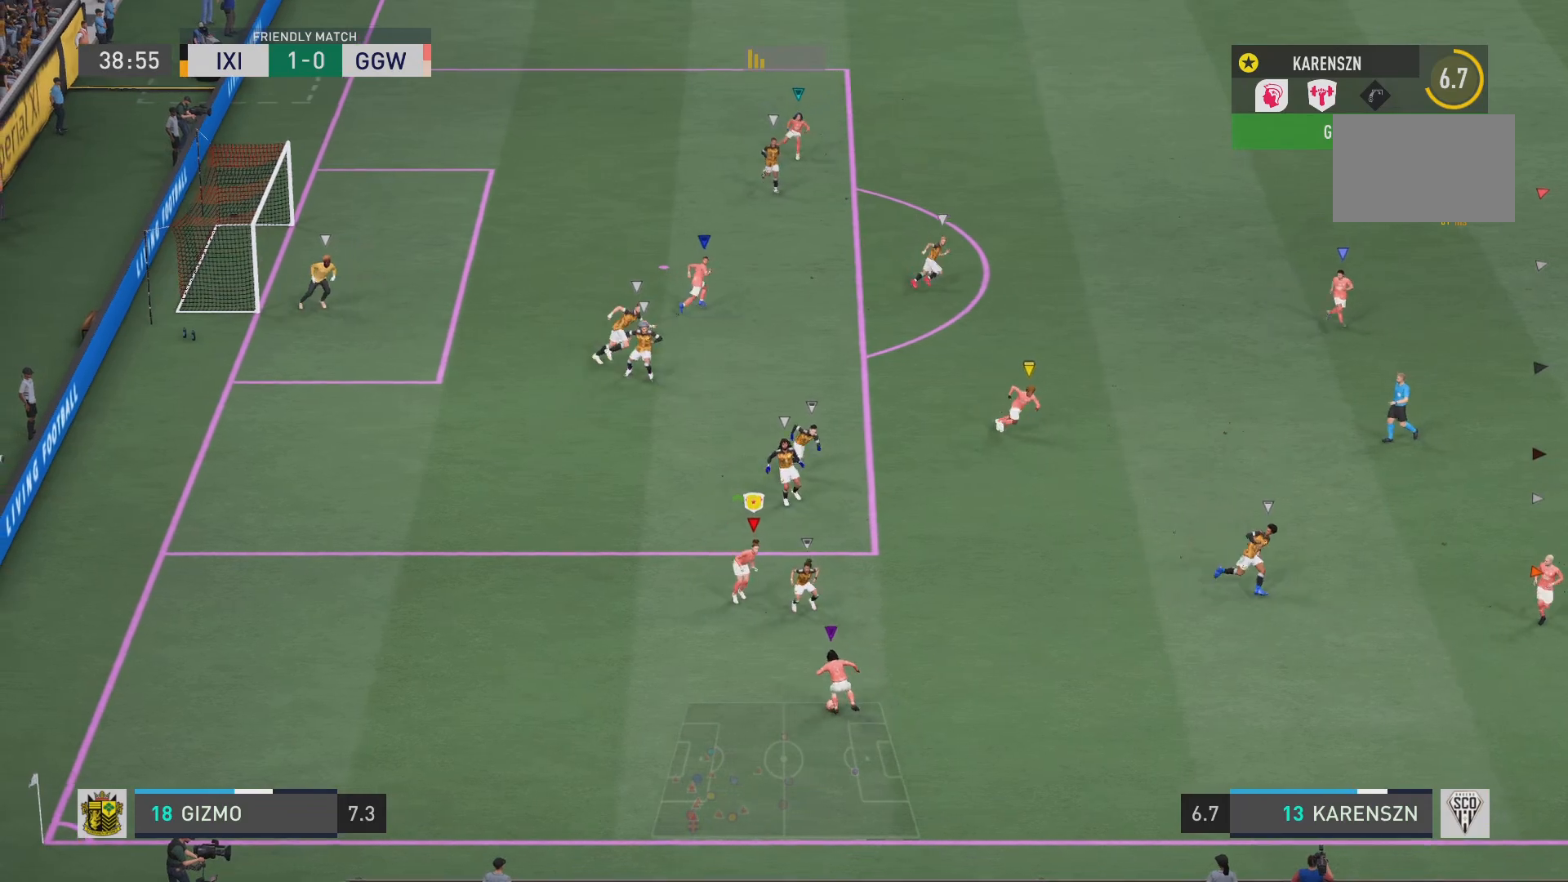
{"buttons": [], "left_stick": "down-right", "right_stick": "center", "events": [[451, "left_stick", "down-right"]]}
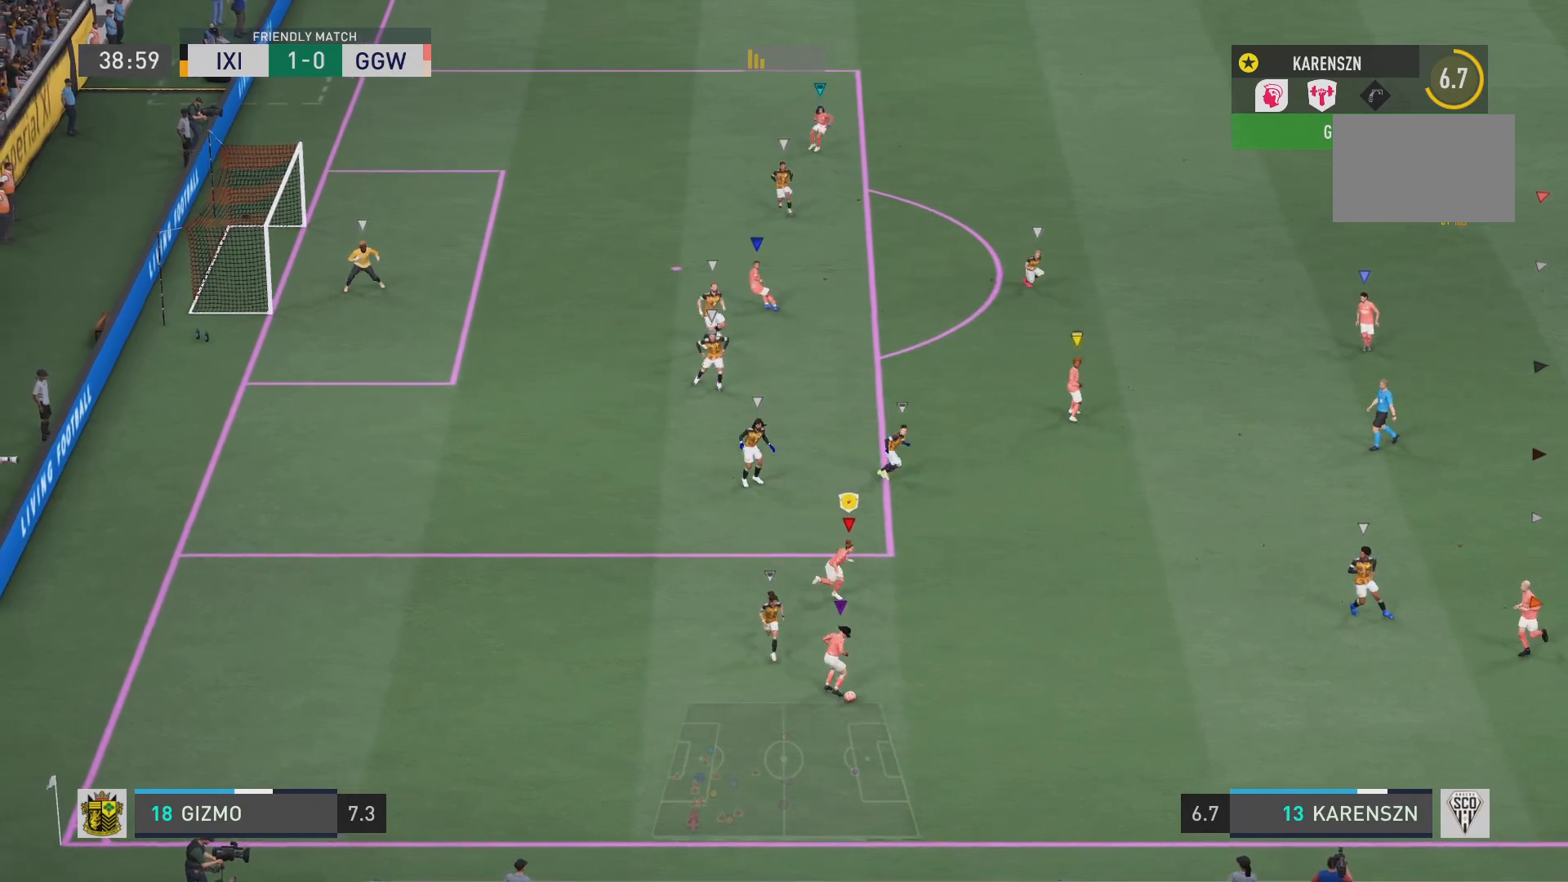
{"buttons": [], "left_stick": "up-right", "right_stick": "center", "events": [[117, "left_stick", "right"], [250, "left_stick", "up-right"]]}
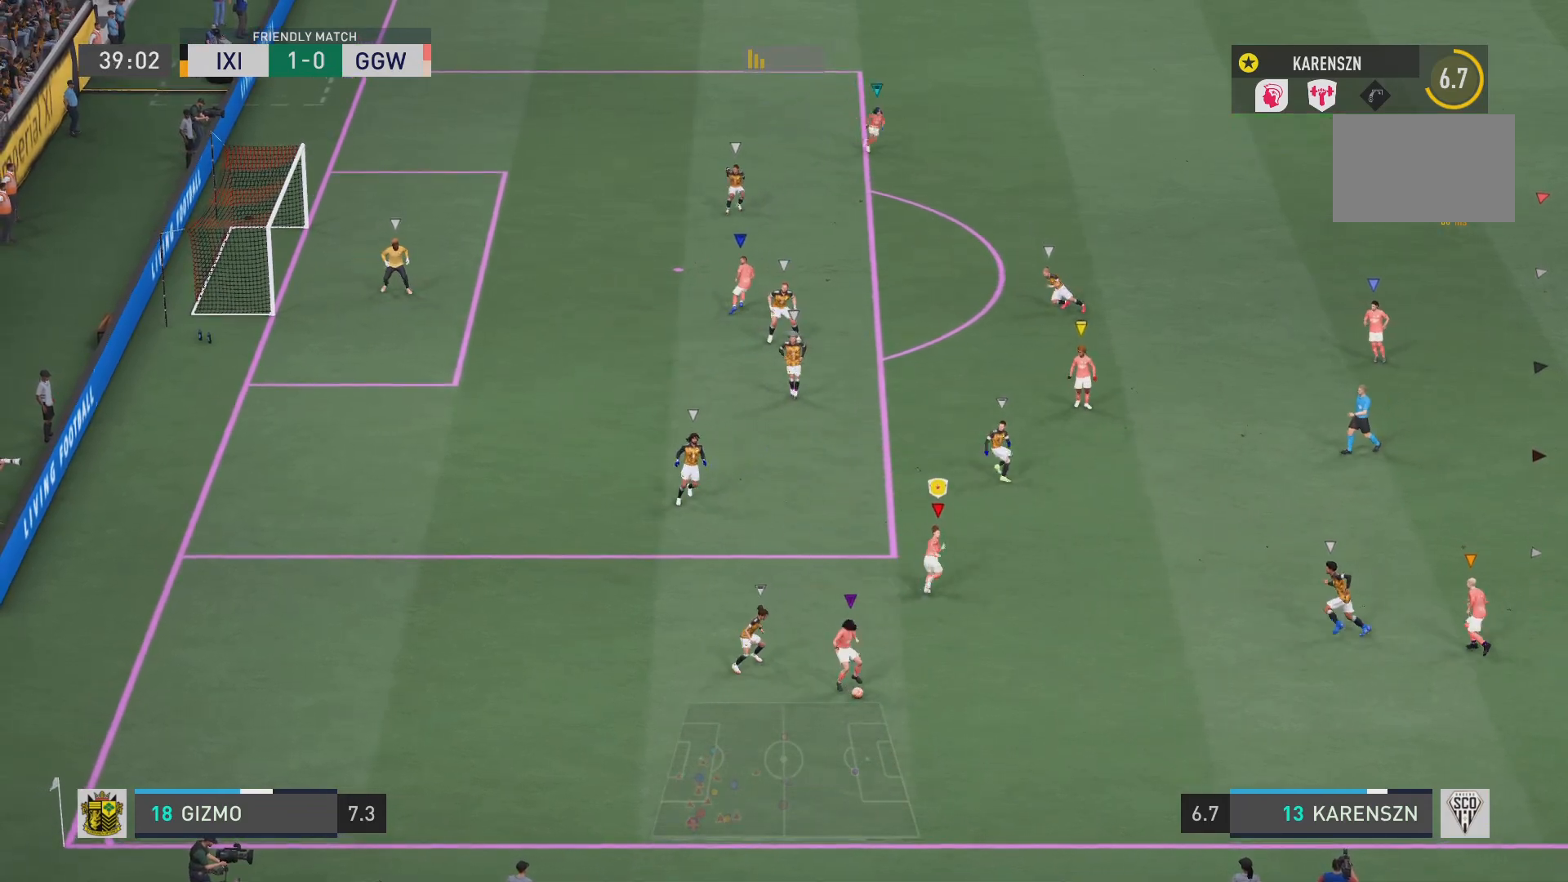
{"buttons": [], "left_stick": "center", "right_stick": "center", "events": [[434, "left_stick", "center"]]}
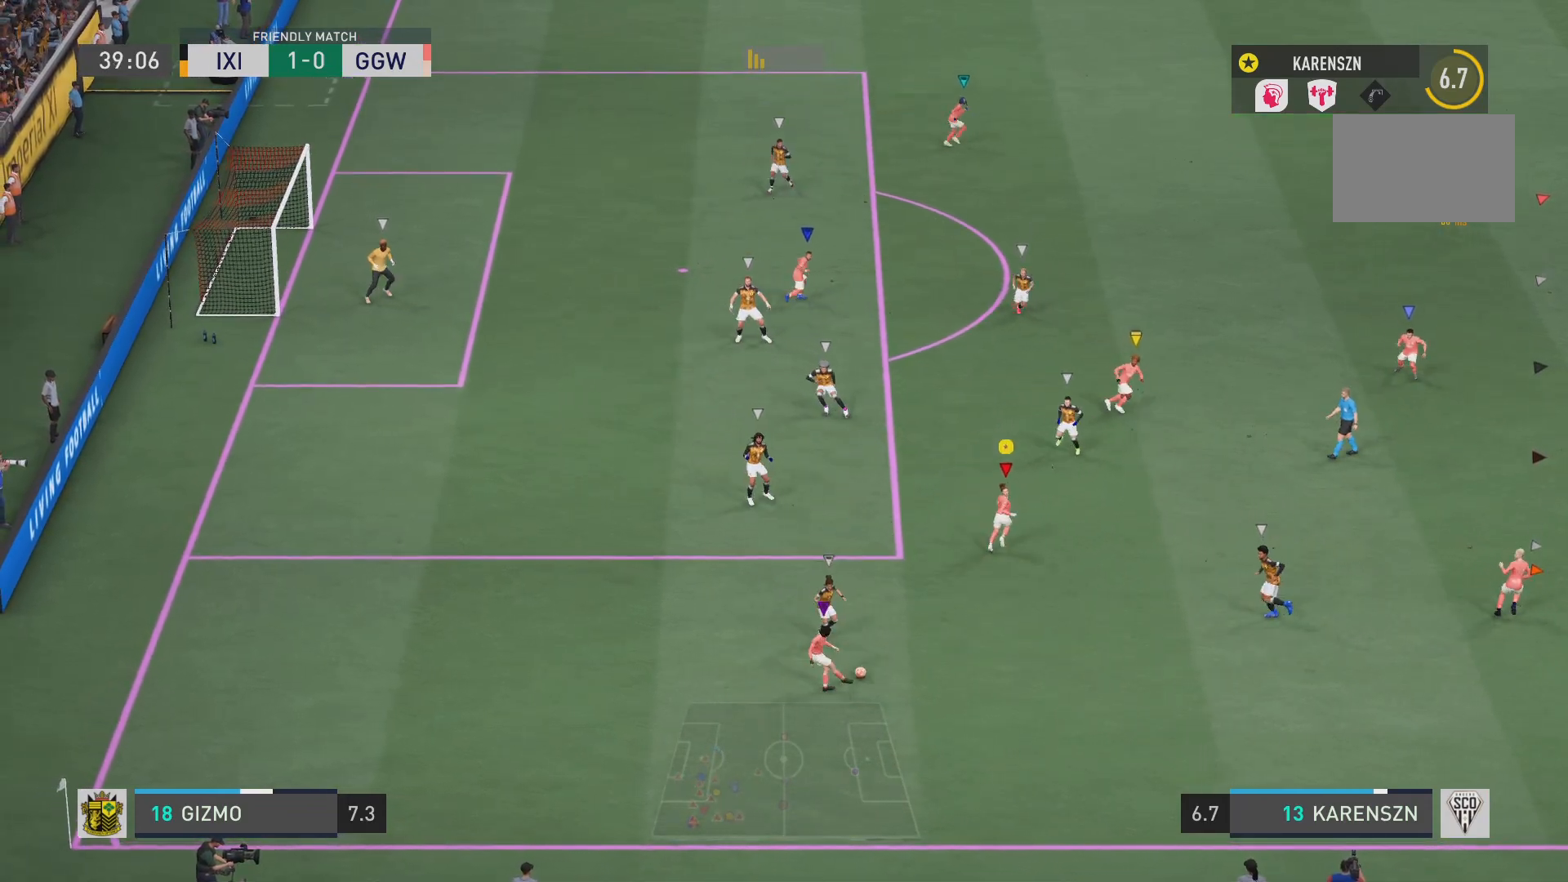
{"buttons": ["L2"], "left_stick": "center", "right_stick": "center", "events": [[33, "L2", "down"], [167, "left_stick", "left"], [300, "left_stick", "down"], [400, "left_stick", "center"]]}
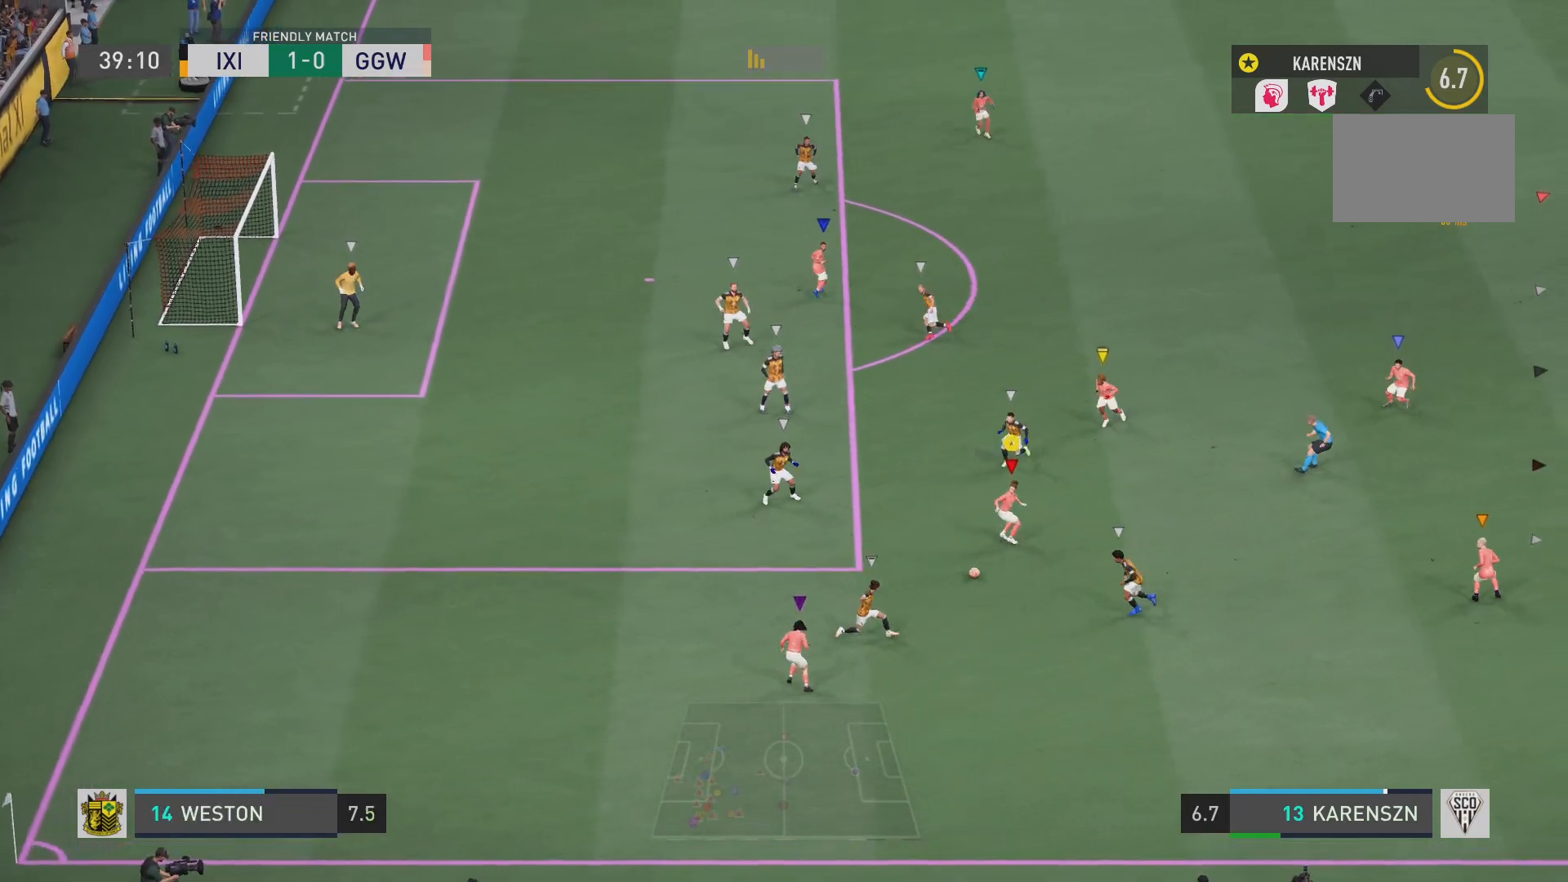
{"buttons": ["SQUARE"], "left_stick": "up-right", "right_stick": "center", "events": [[134, "left_stick", "up-left"], [301, "left_stick", "up-right"], [417, "SQUARE", "down"], [484, "L2", "up"]]}
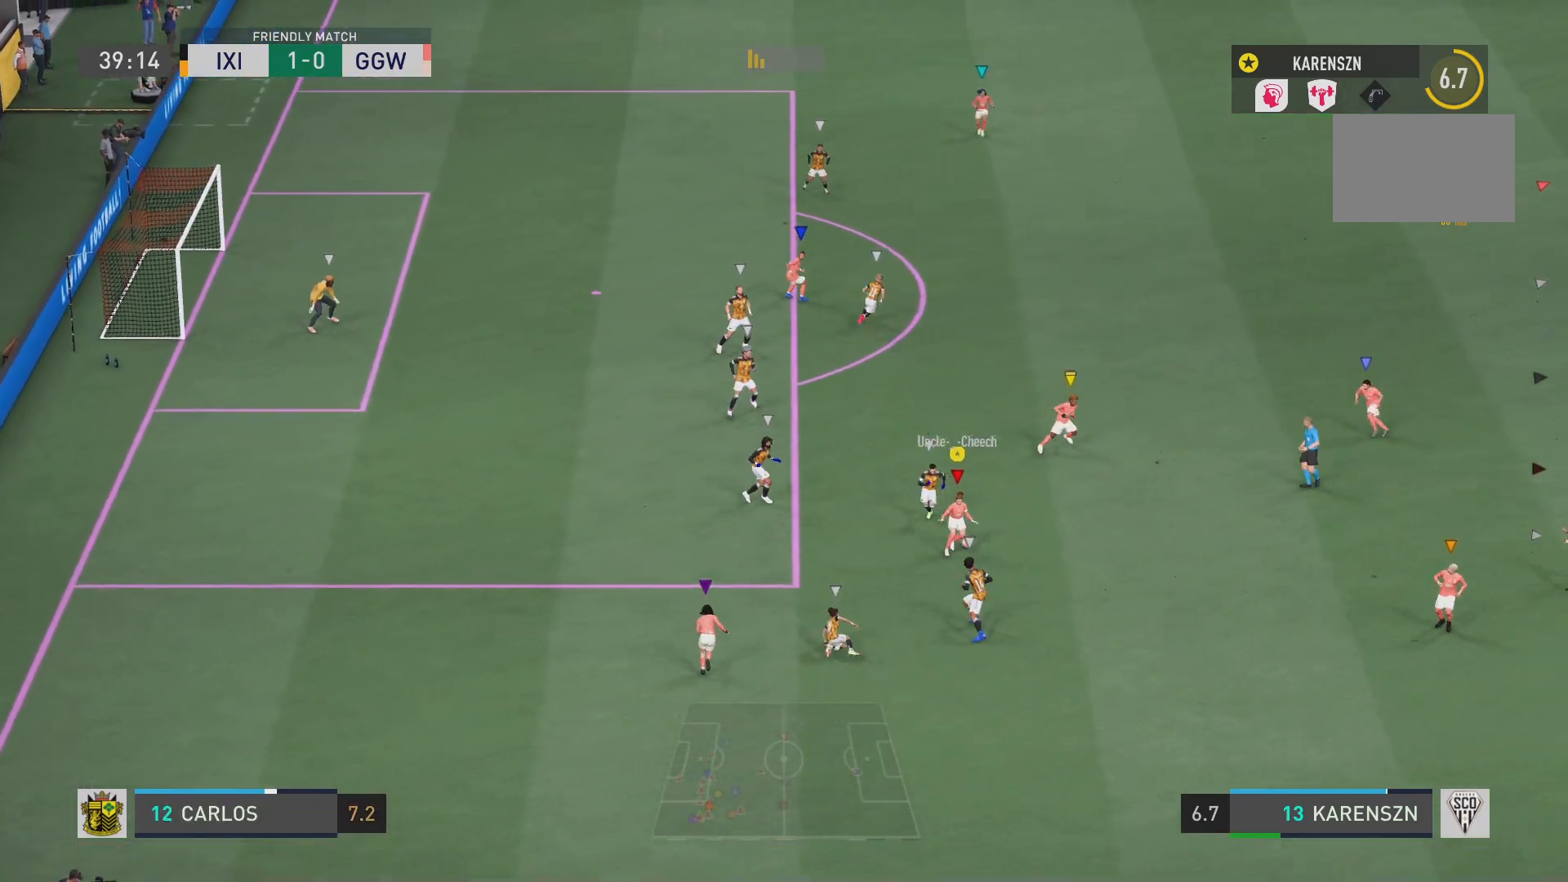
{"buttons": [], "left_stick": "up-right", "right_stick": "center", "events": [[50, "SQUARE", "up"]]}
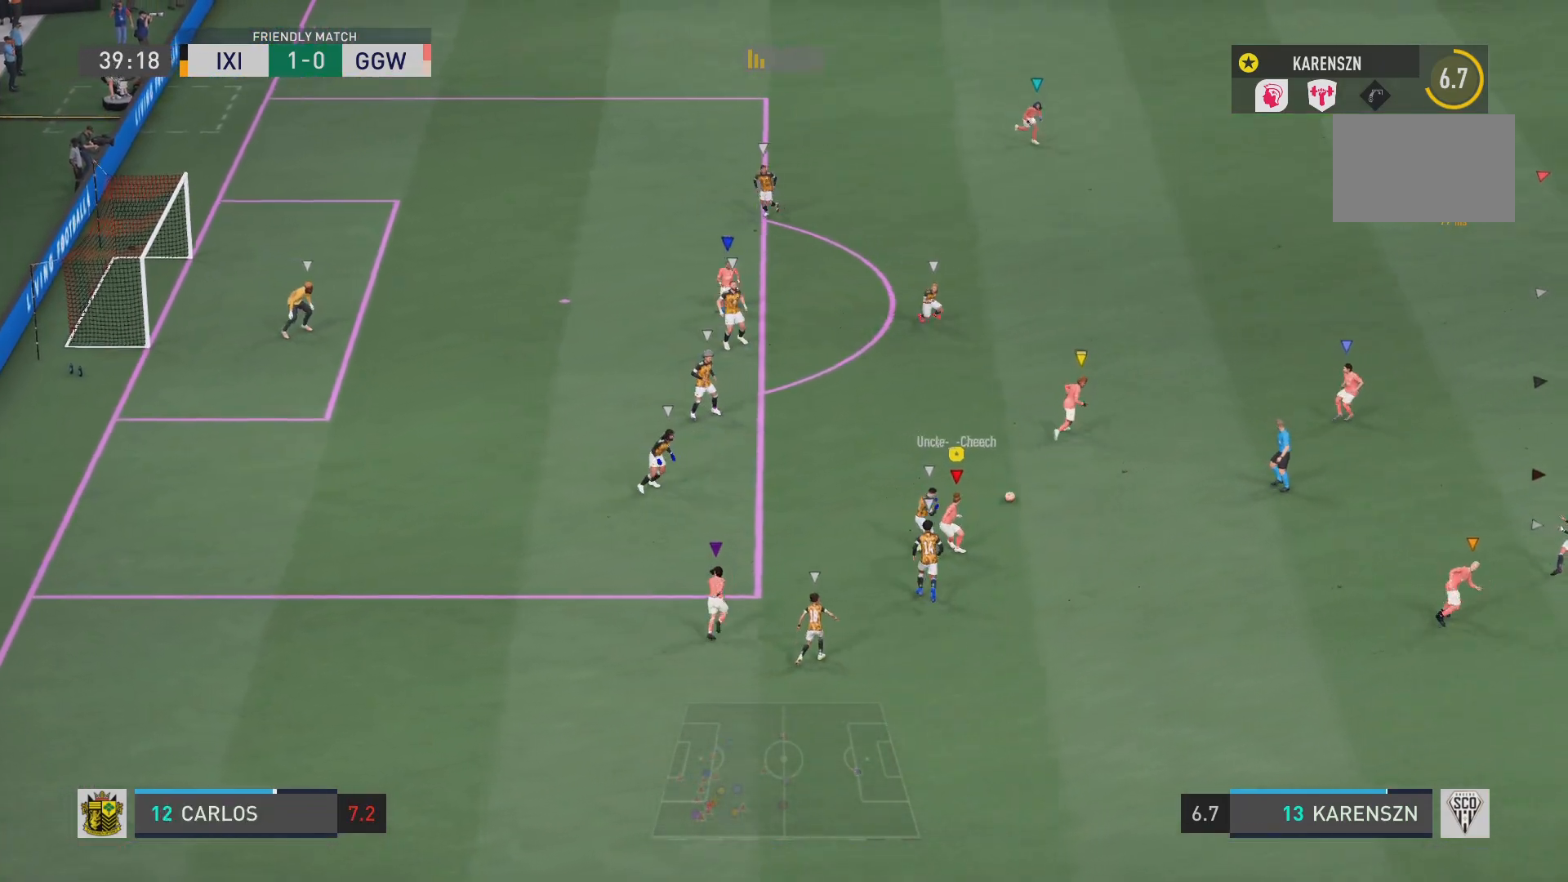
{"buttons": ["R2"], "left_stick": "up-left", "right_stick": "center", "events": [[284, "left_stick", "up"], [384, "left_stick", "up-left"], [417, "R2", "down"]]}
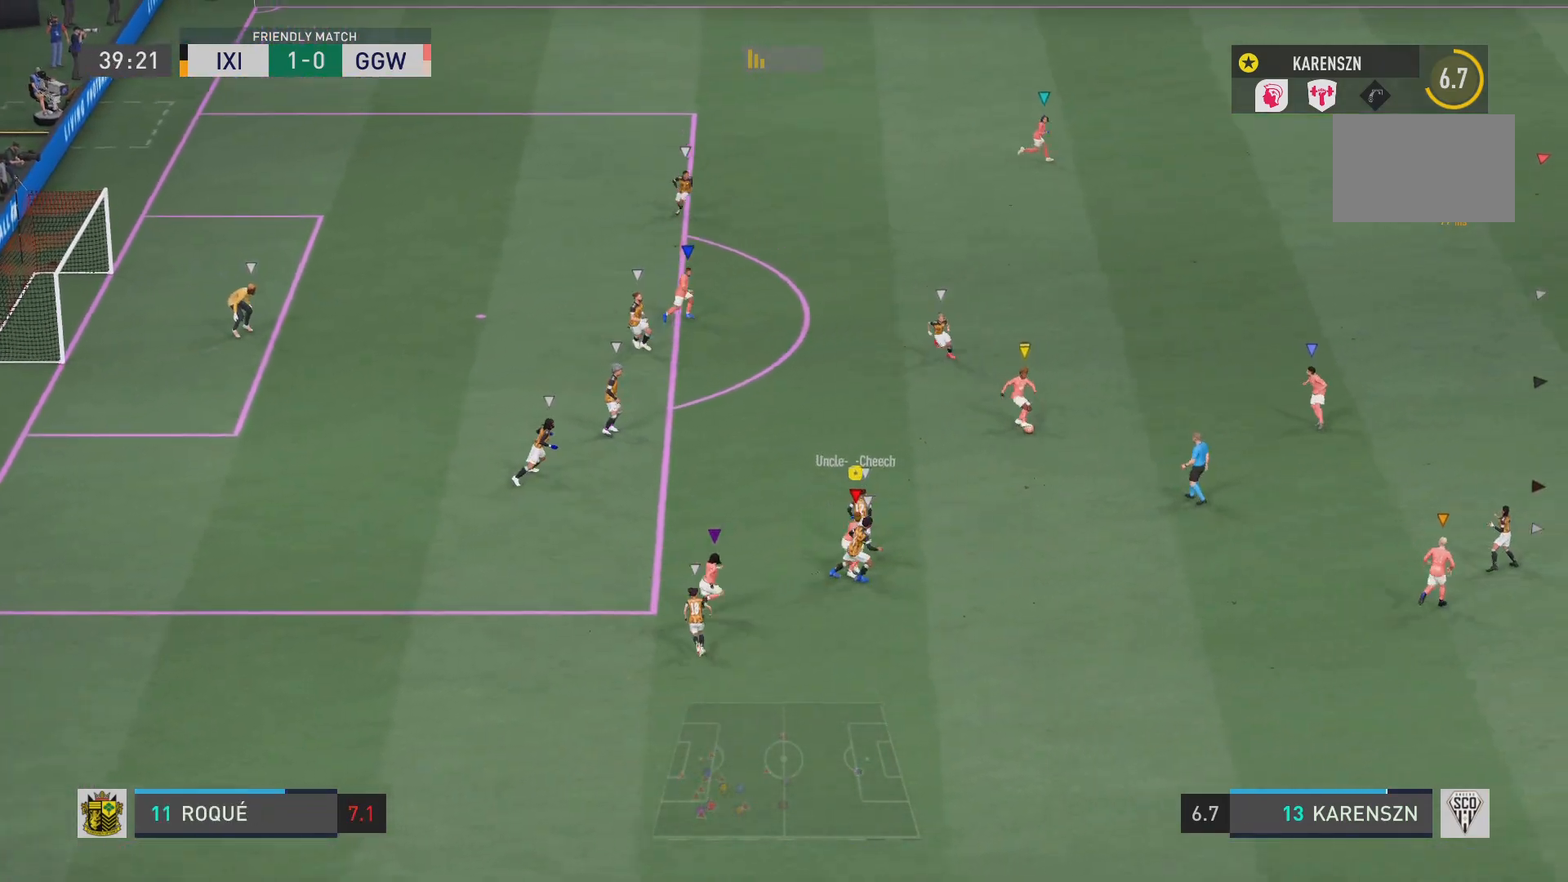
{"buttons": ["R2"], "left_stick": "up-left", "right_stick": "center", "events": []}
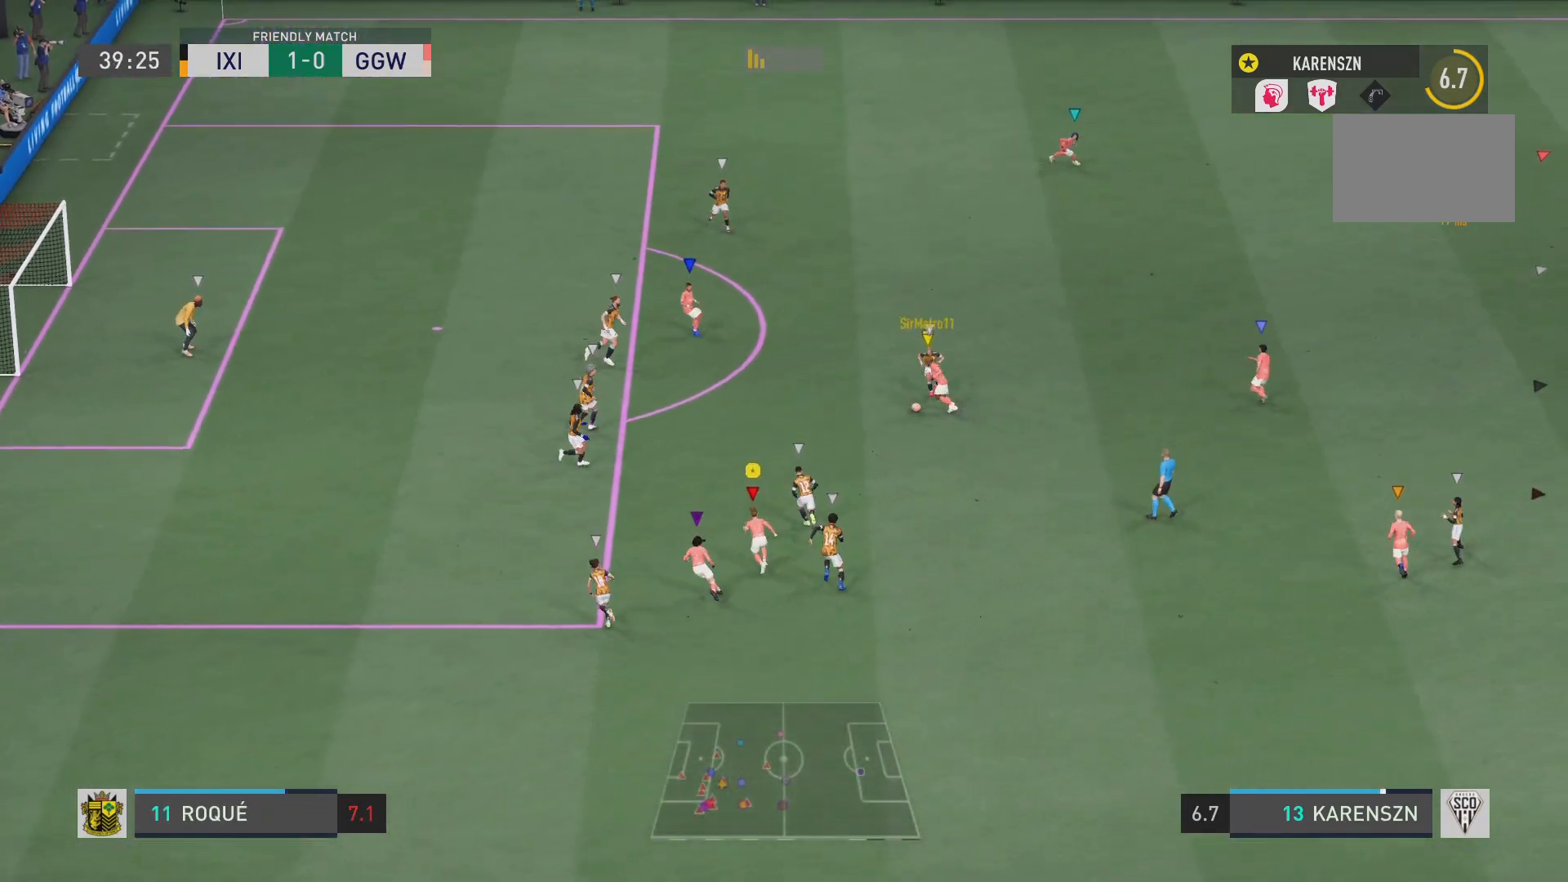
{"buttons": ["R2"], "left_stick": "up-left", "right_stick": "center", "events": []}
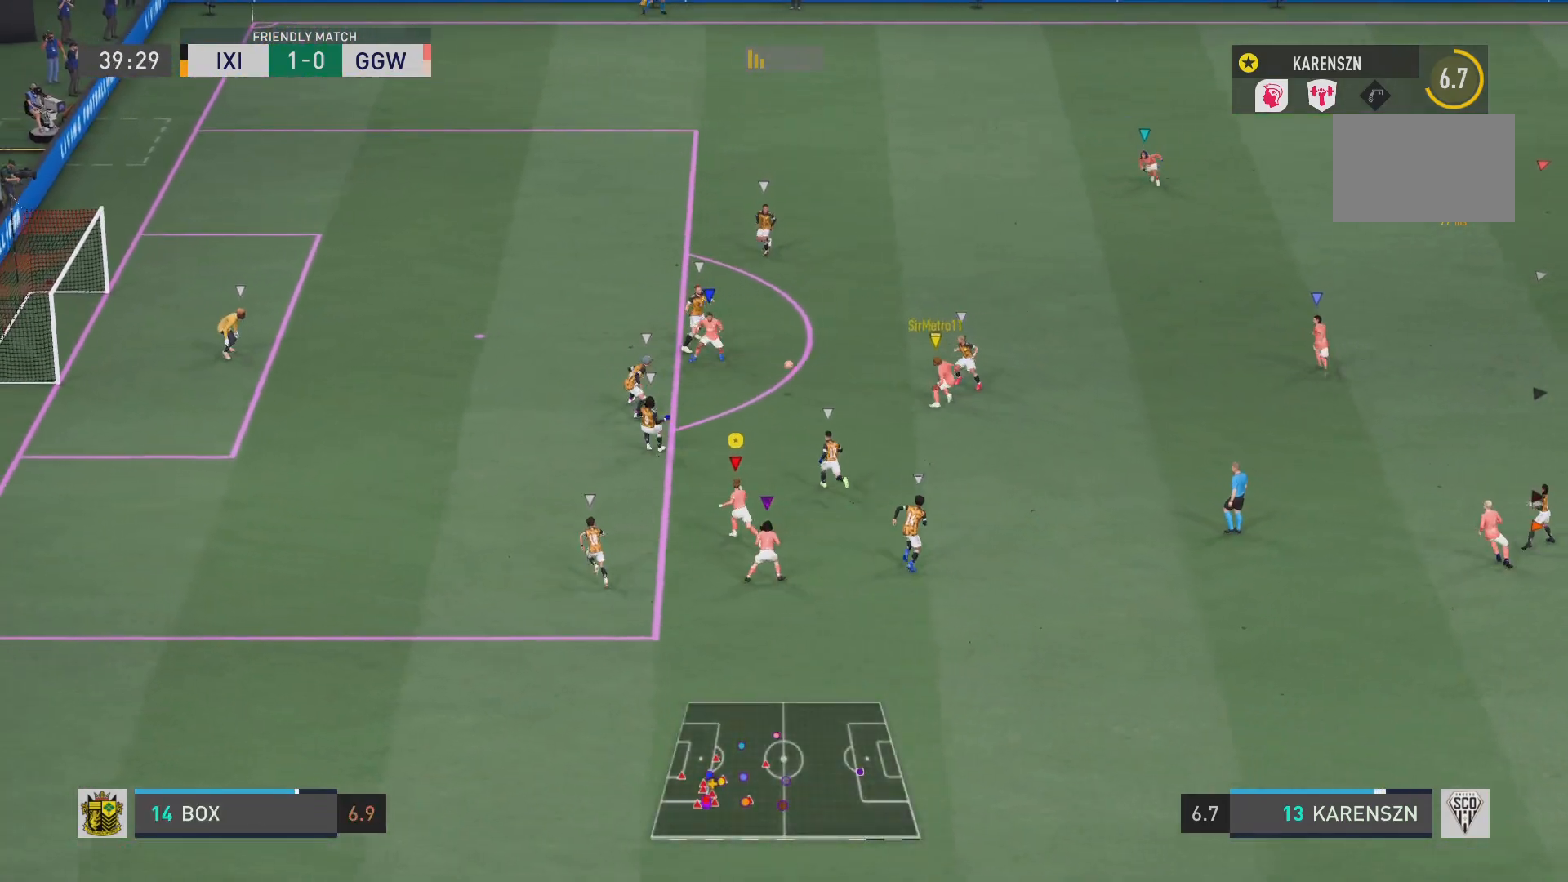
{"buttons": [], "left_stick": "up-left", "right_stick": "center", "events": [[367, "R2", "up"]]}
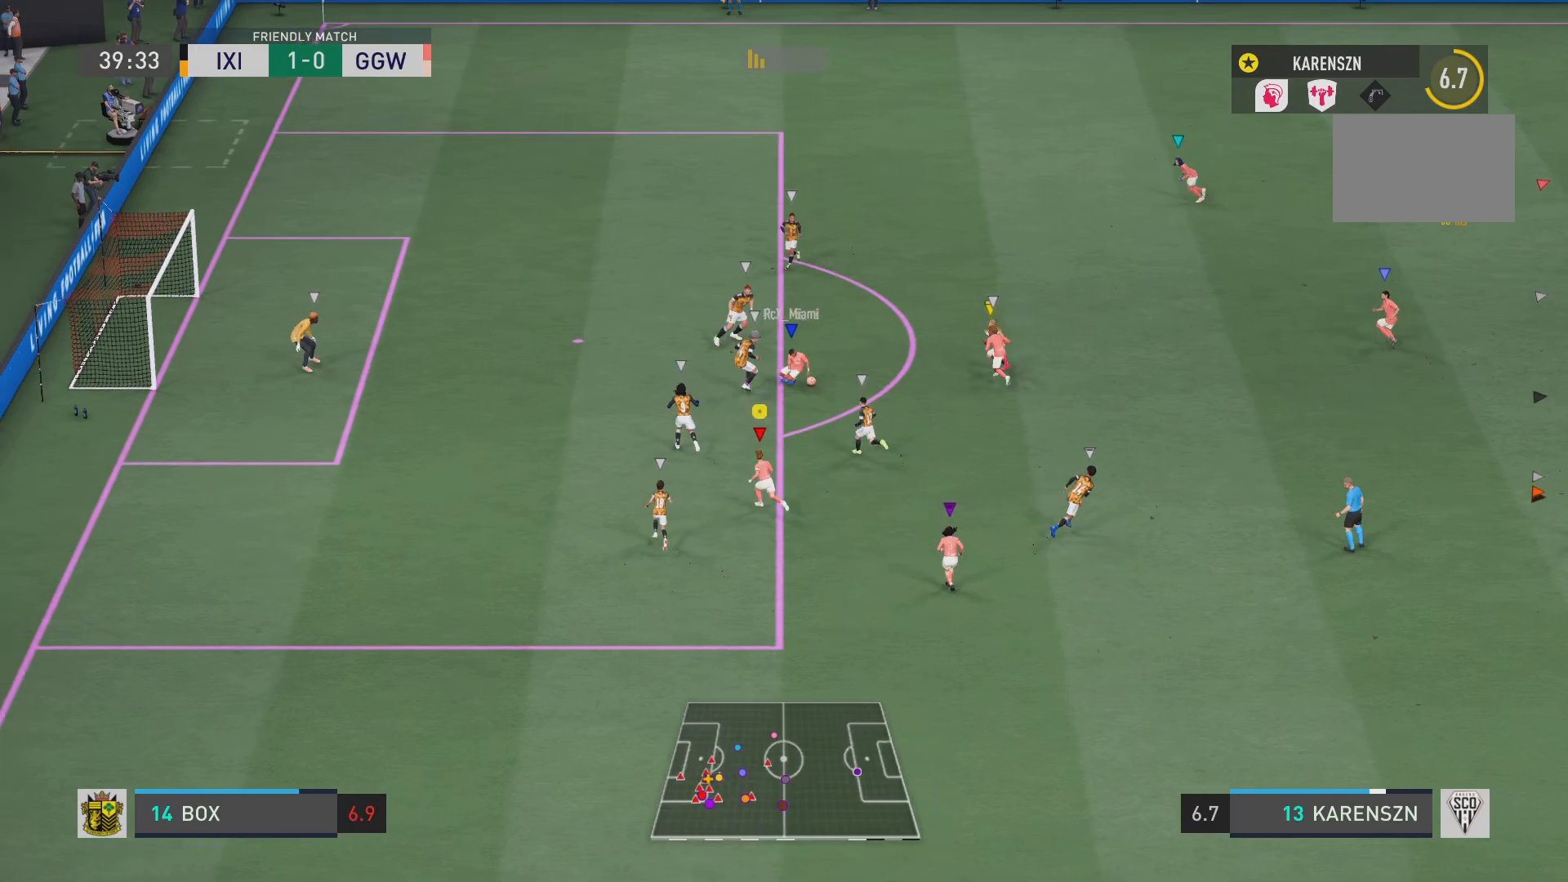
{"buttons": [], "left_stick": "up", "right_stick": "center", "events": [[367, "left_stick", "up"]]}
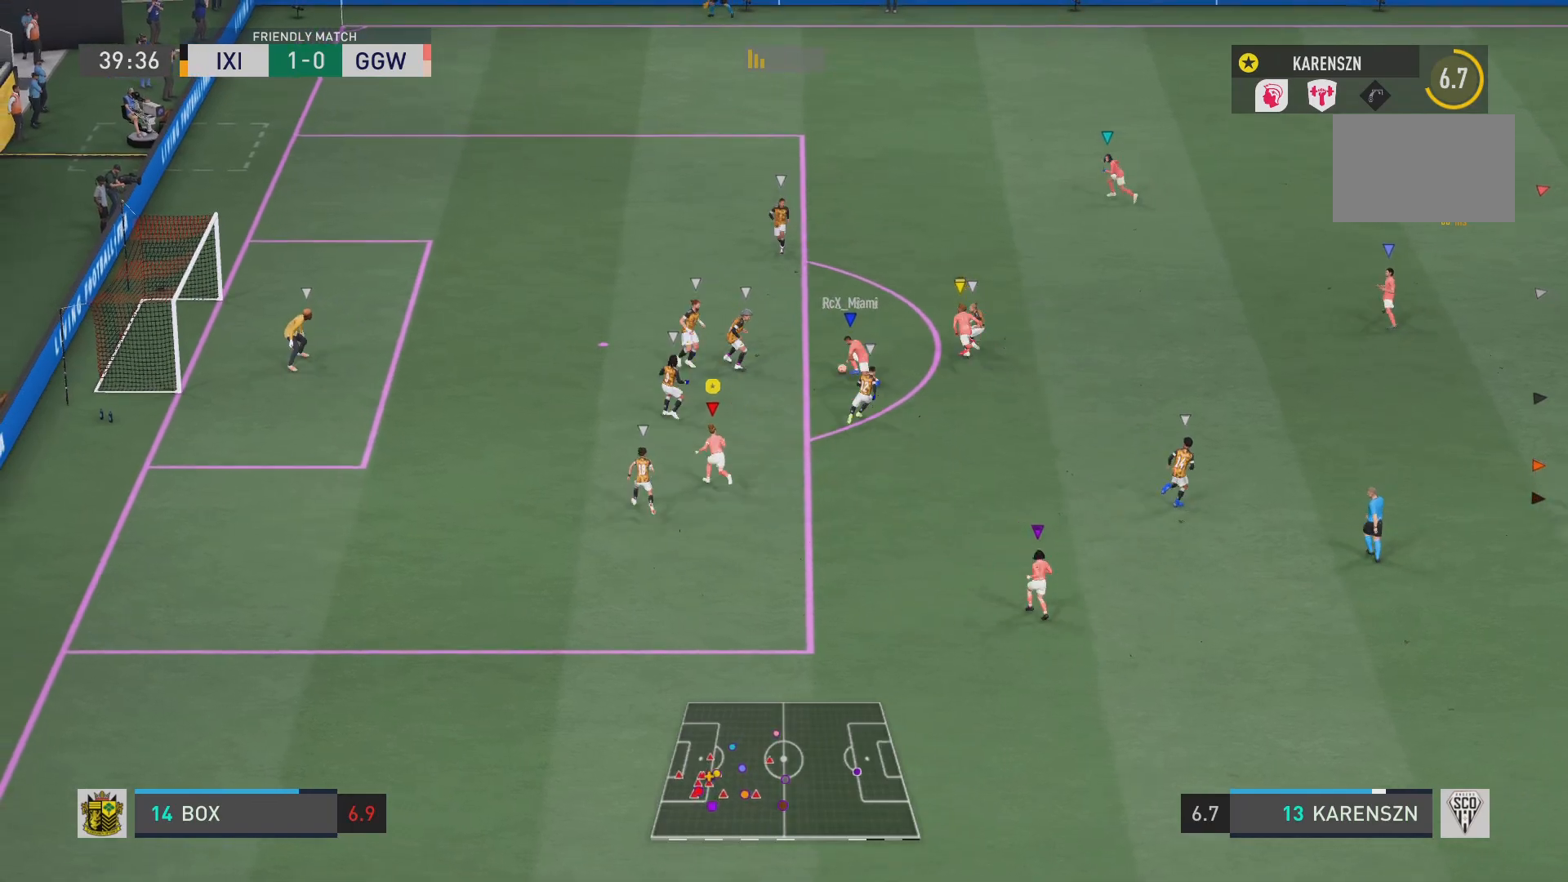
{"buttons": [], "left_stick": "down", "right_stick": "center", "events": [[217, "left_stick", "center"], [284, "left_stick", "down"]]}
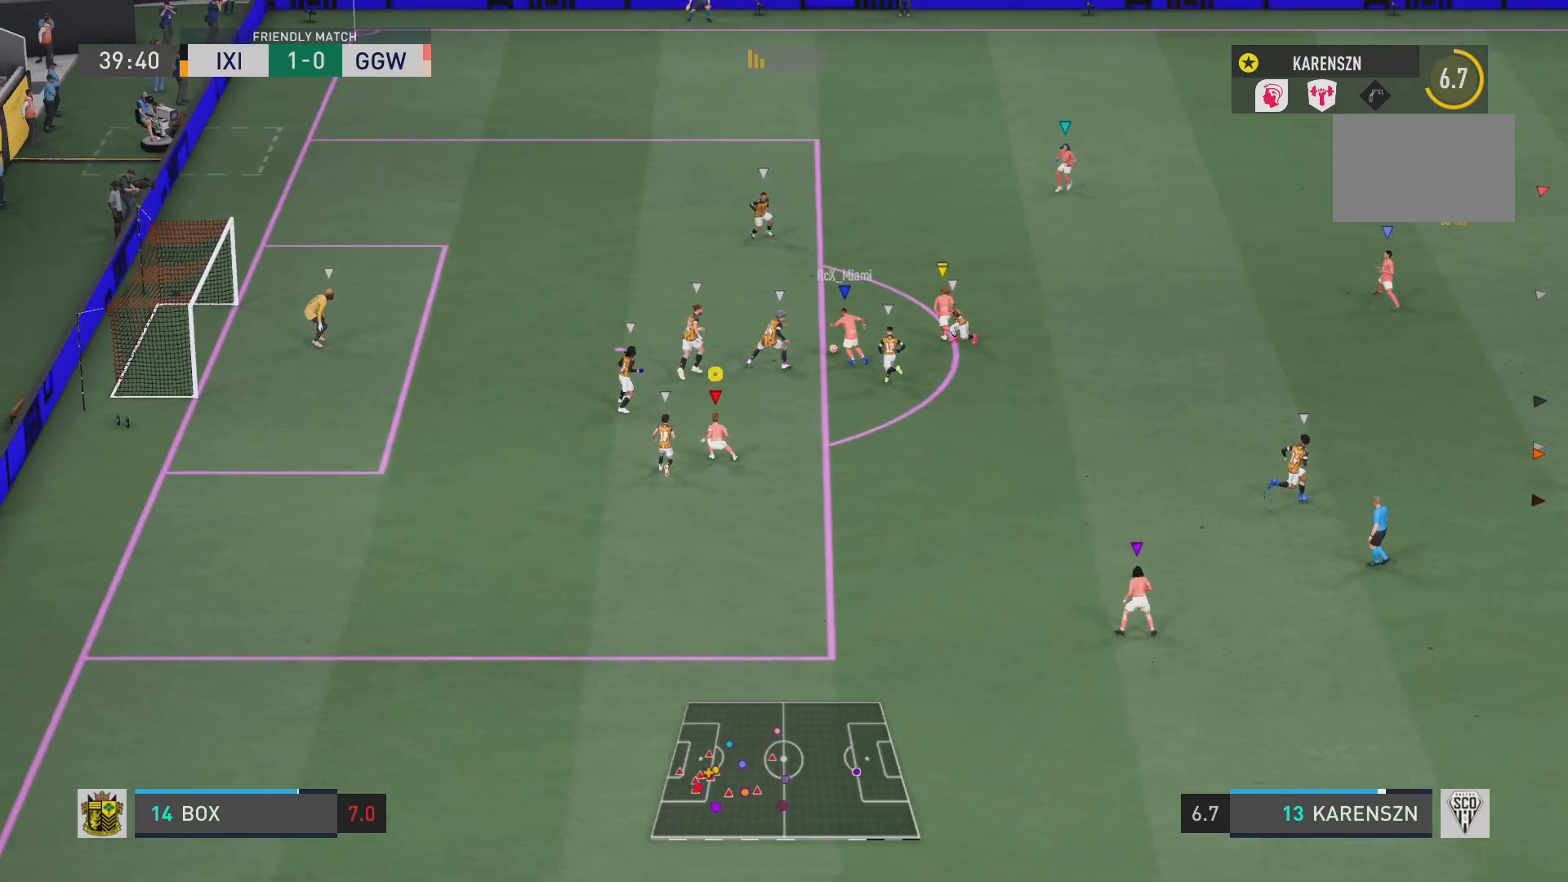
{"buttons": [], "left_stick": "up-left", "right_stick": "center", "events": [[233, "left_stick", "right"], [300, "left_stick", "center"], [500, "left_stick", "up-left"]]}
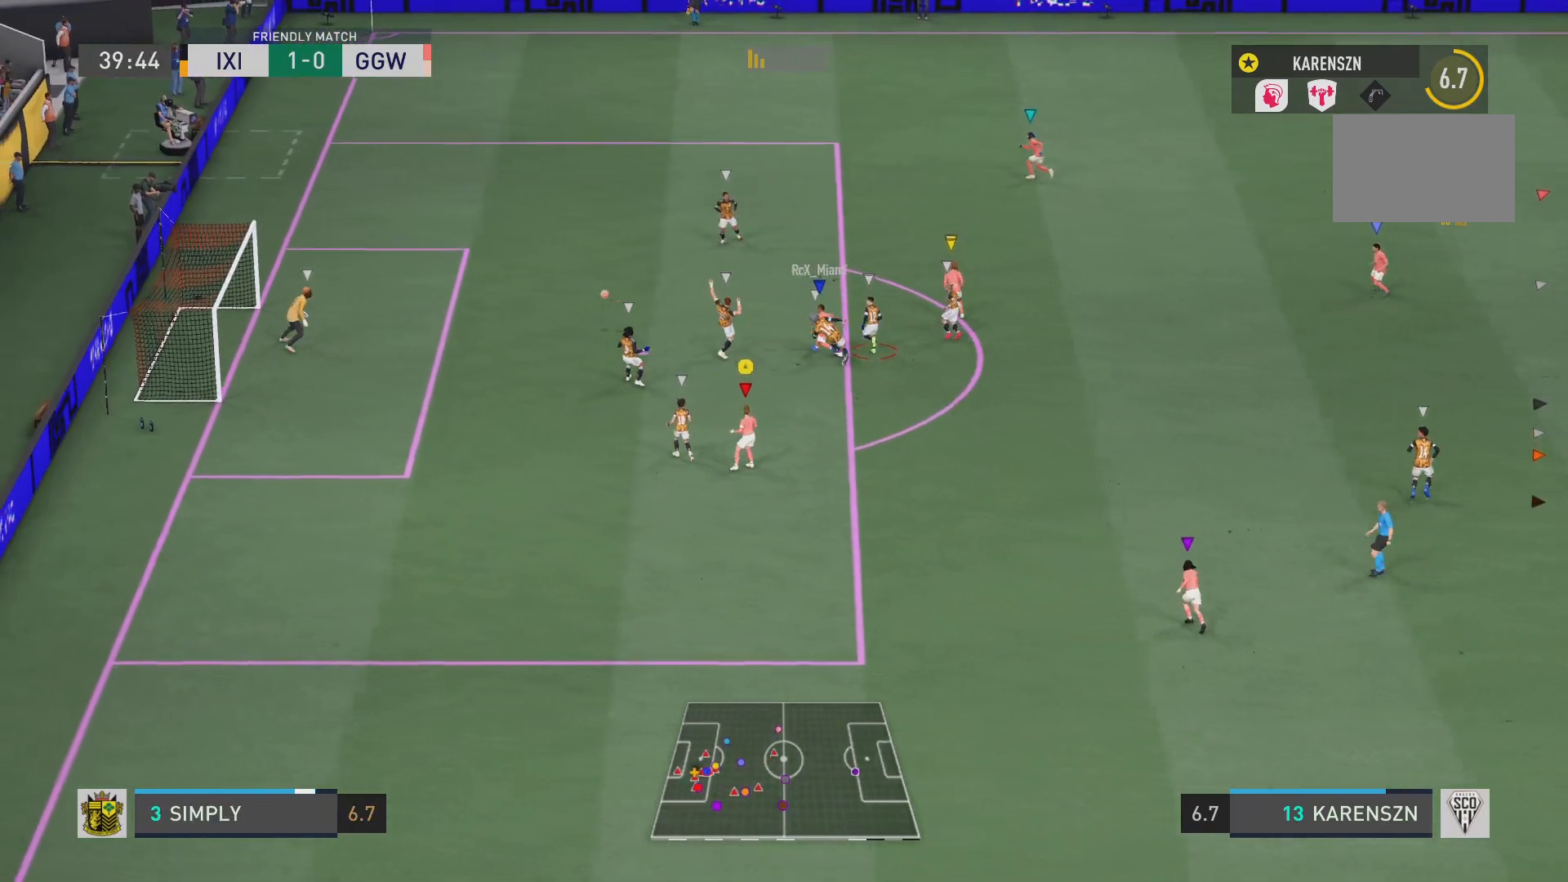
{"buttons": [], "left_stick": "up-left", "right_stick": "center", "events": []}
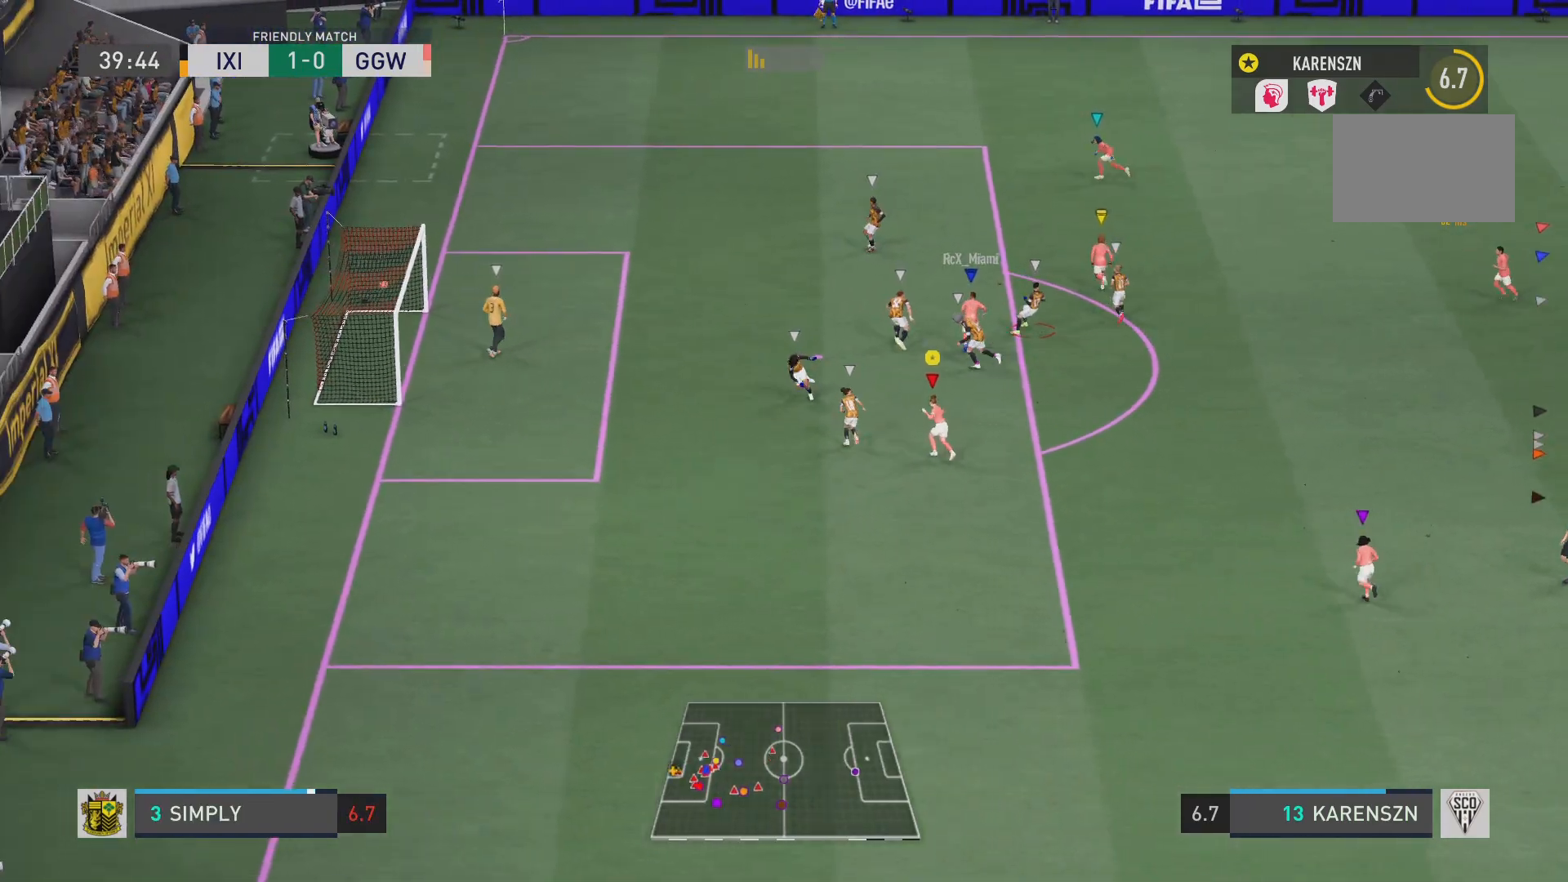
{"buttons": [], "left_stick": "up-left", "right_stick": "center", "events": []}
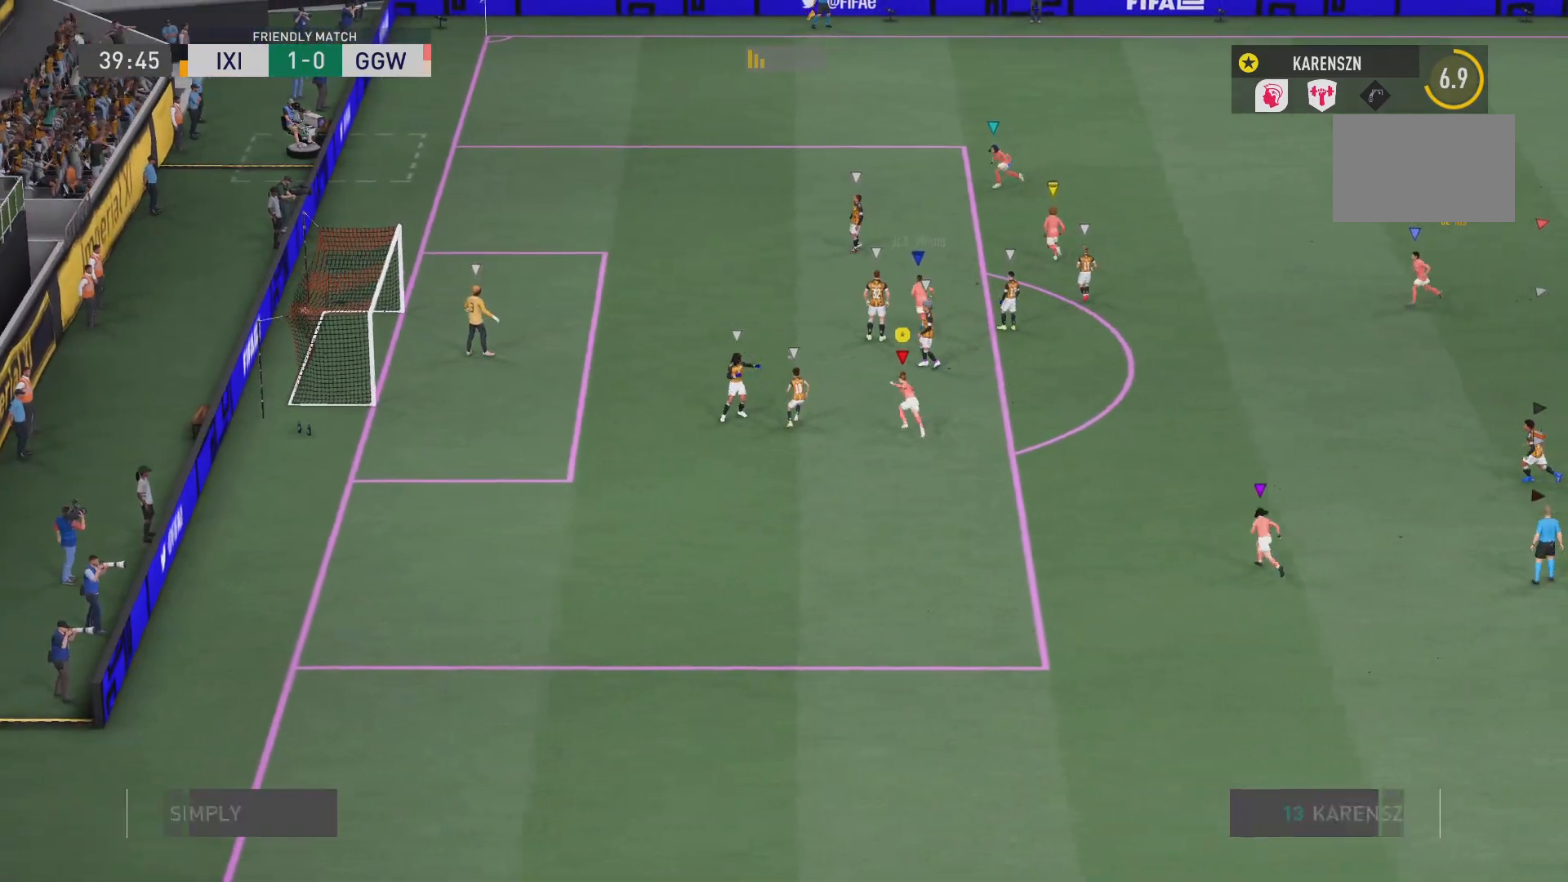
{"buttons": [], "left_stick": "center", "right_stick": "center", "events": [[401, "left_stick", "center"]]}
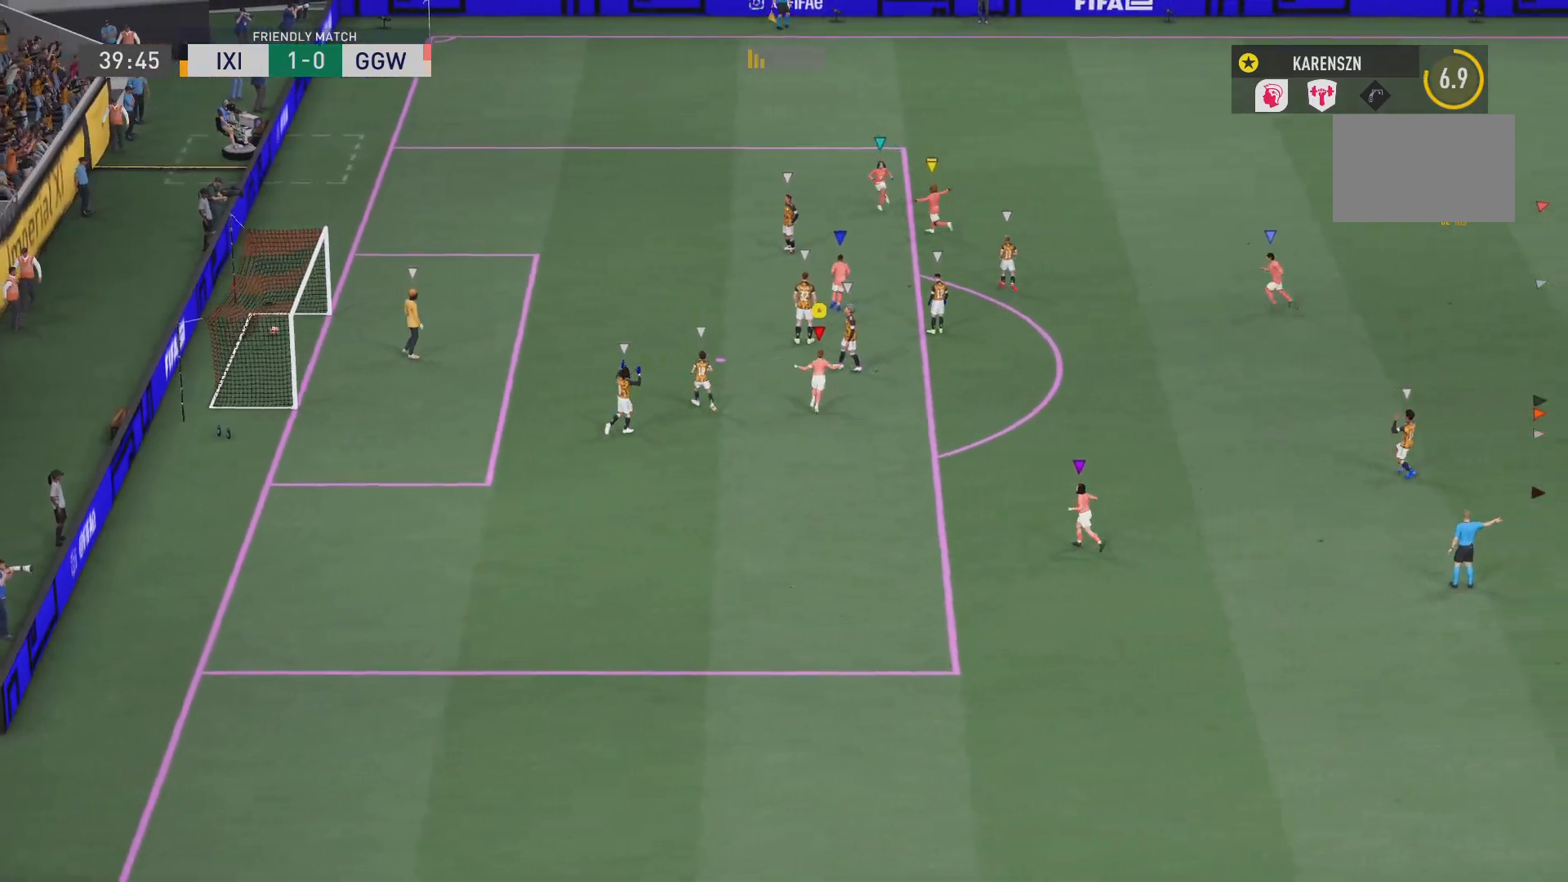
{"buttons": [], "left_stick": "center", "right_stick": "center", "events": []}
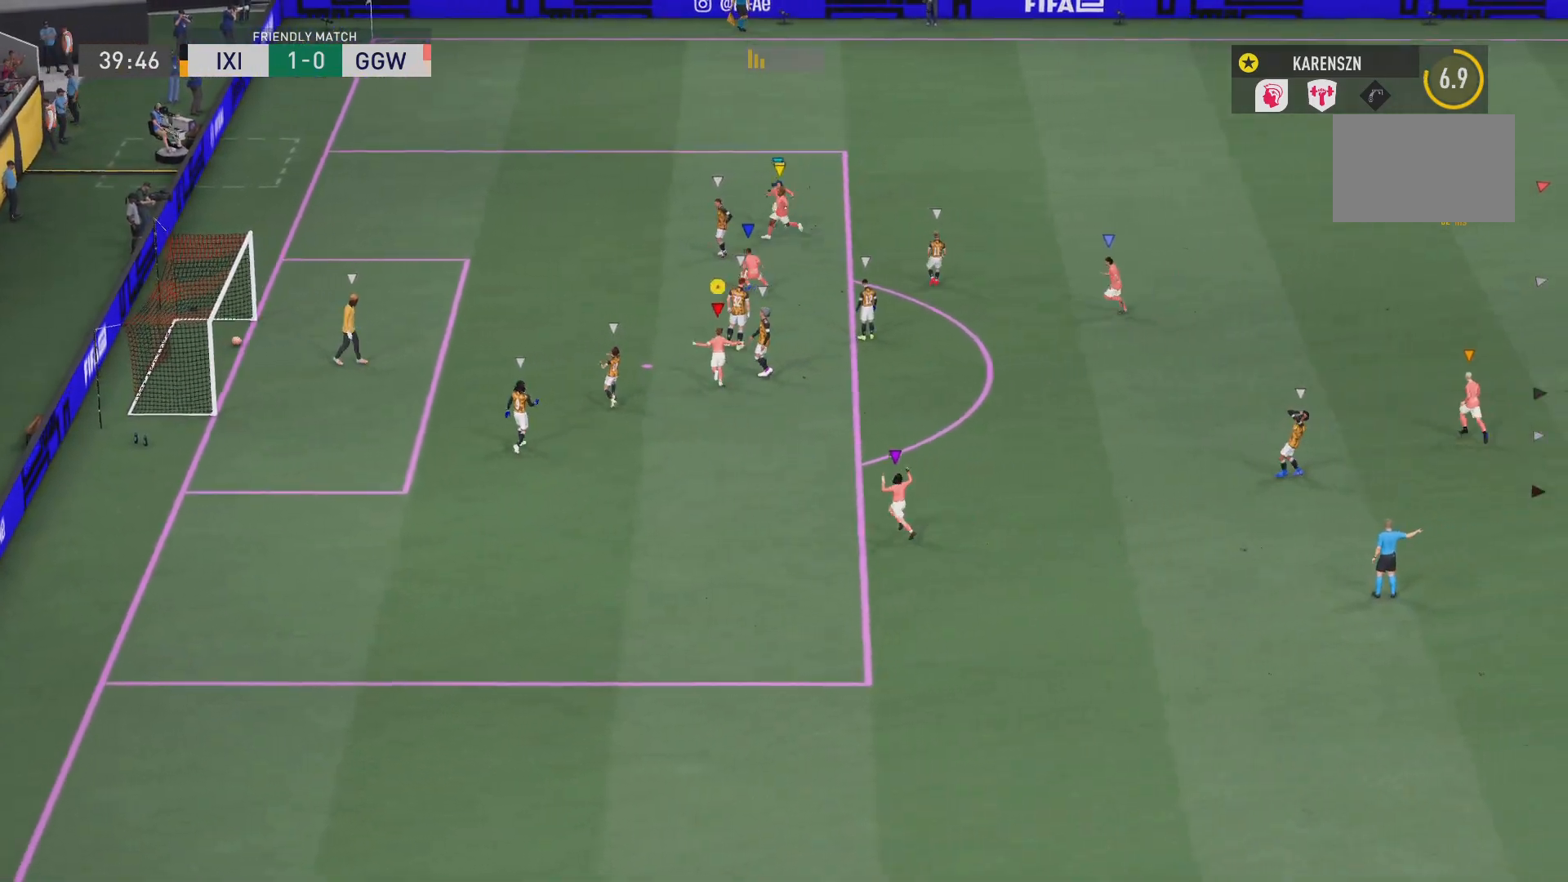
{"buttons": ["L1"], "left_stick": "center", "right_stick": "center", "events": [[67, "L1", "down"]]}
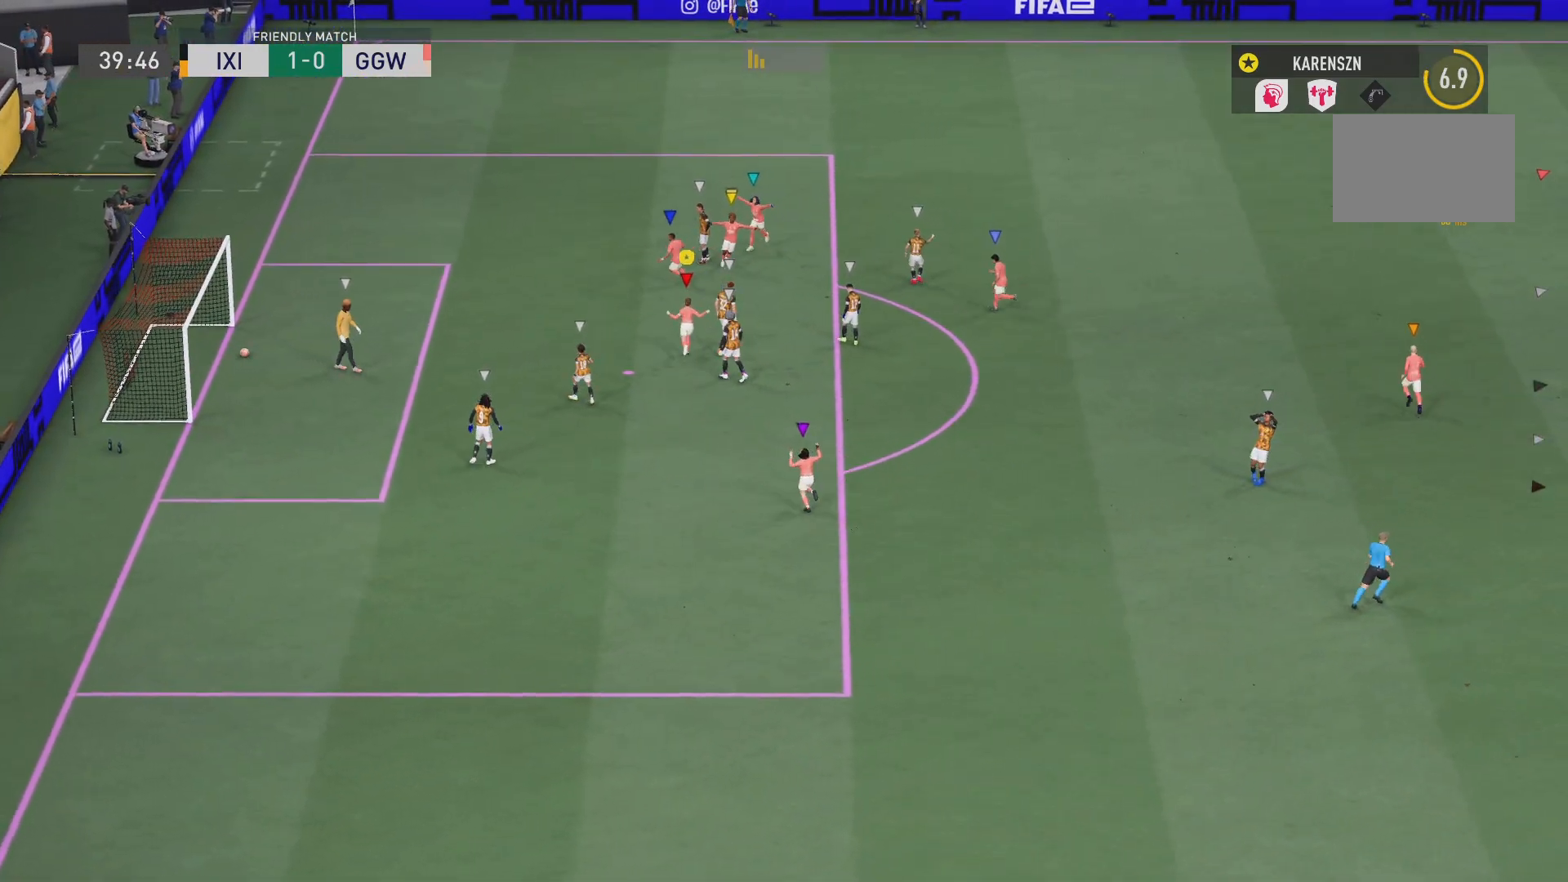
{"buttons": ["L1"], "left_stick": "center", "right_stick": "center", "events": []}
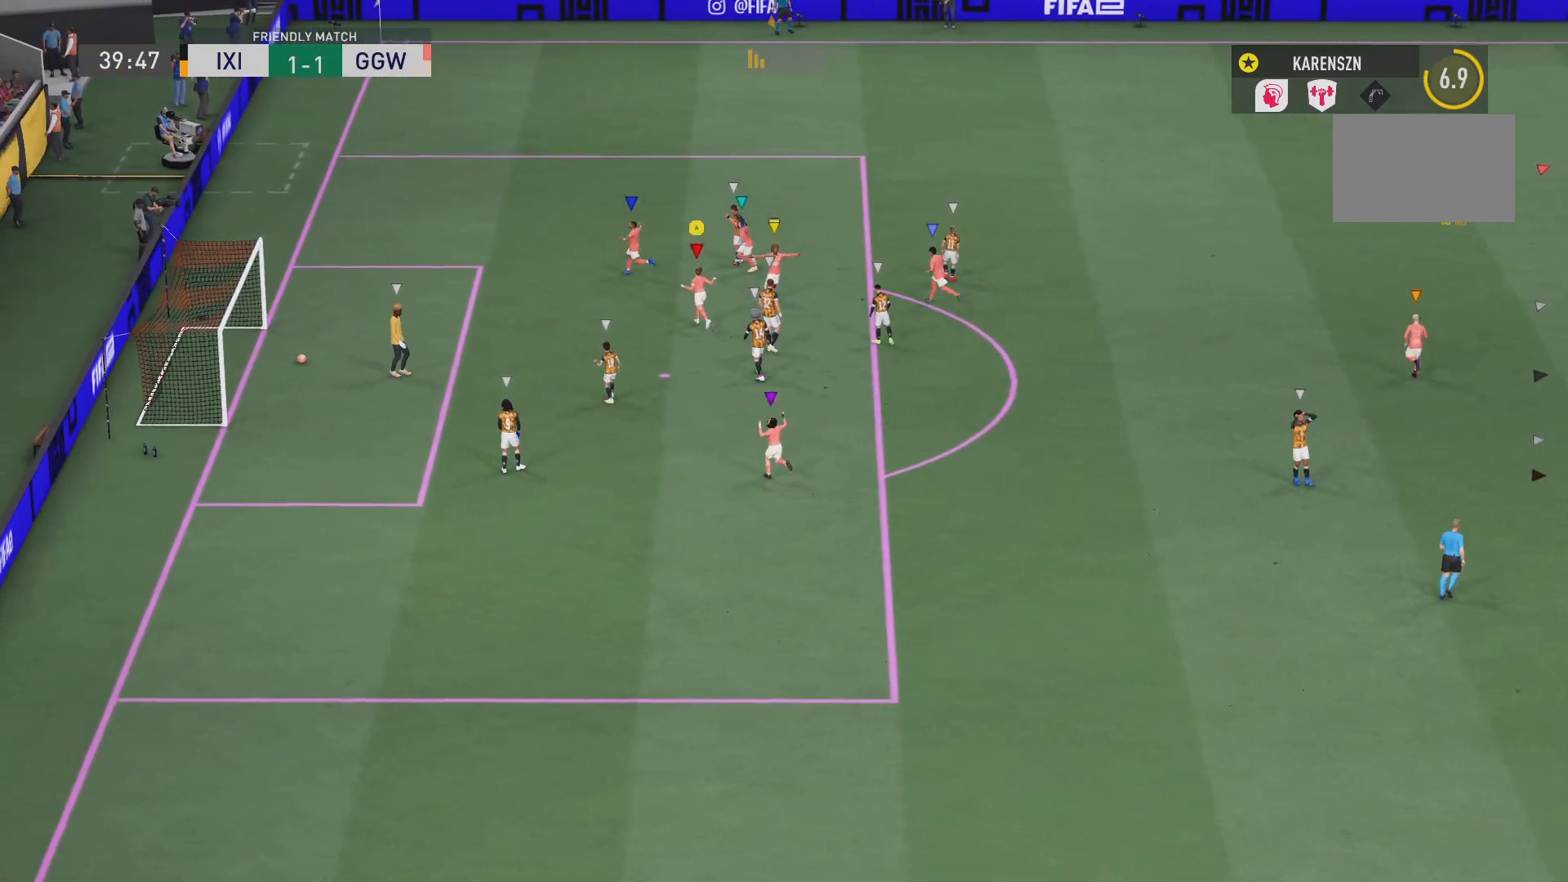
{"buttons": ["L1"], "left_stick": "center", "right_stick": "center", "events": []}
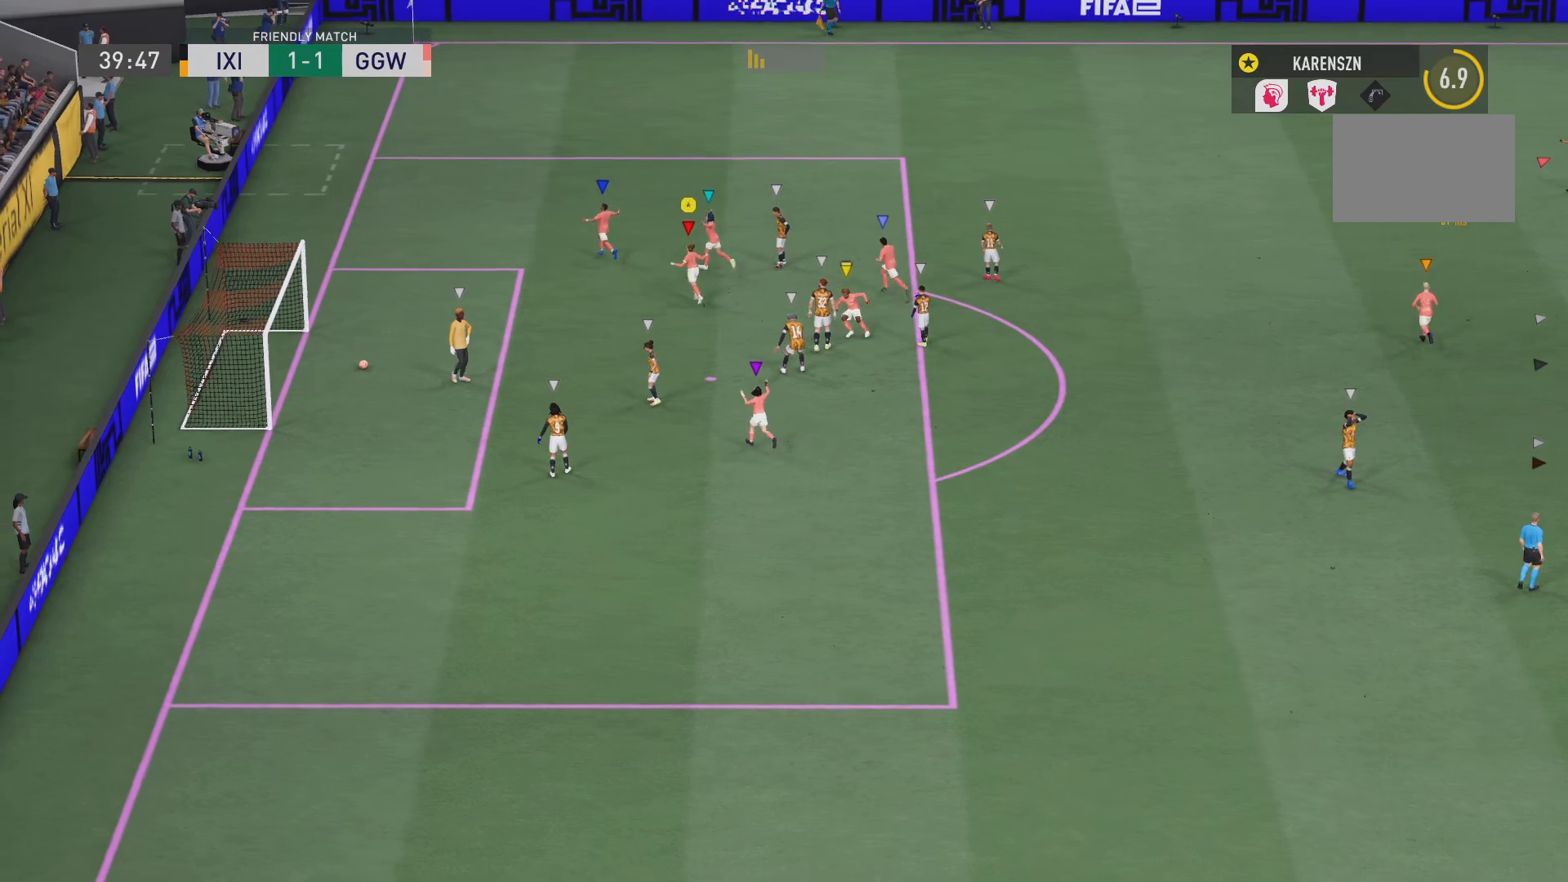
{"buttons": ["L1"], "left_stick": "center", "right_stick": "center", "events": []}